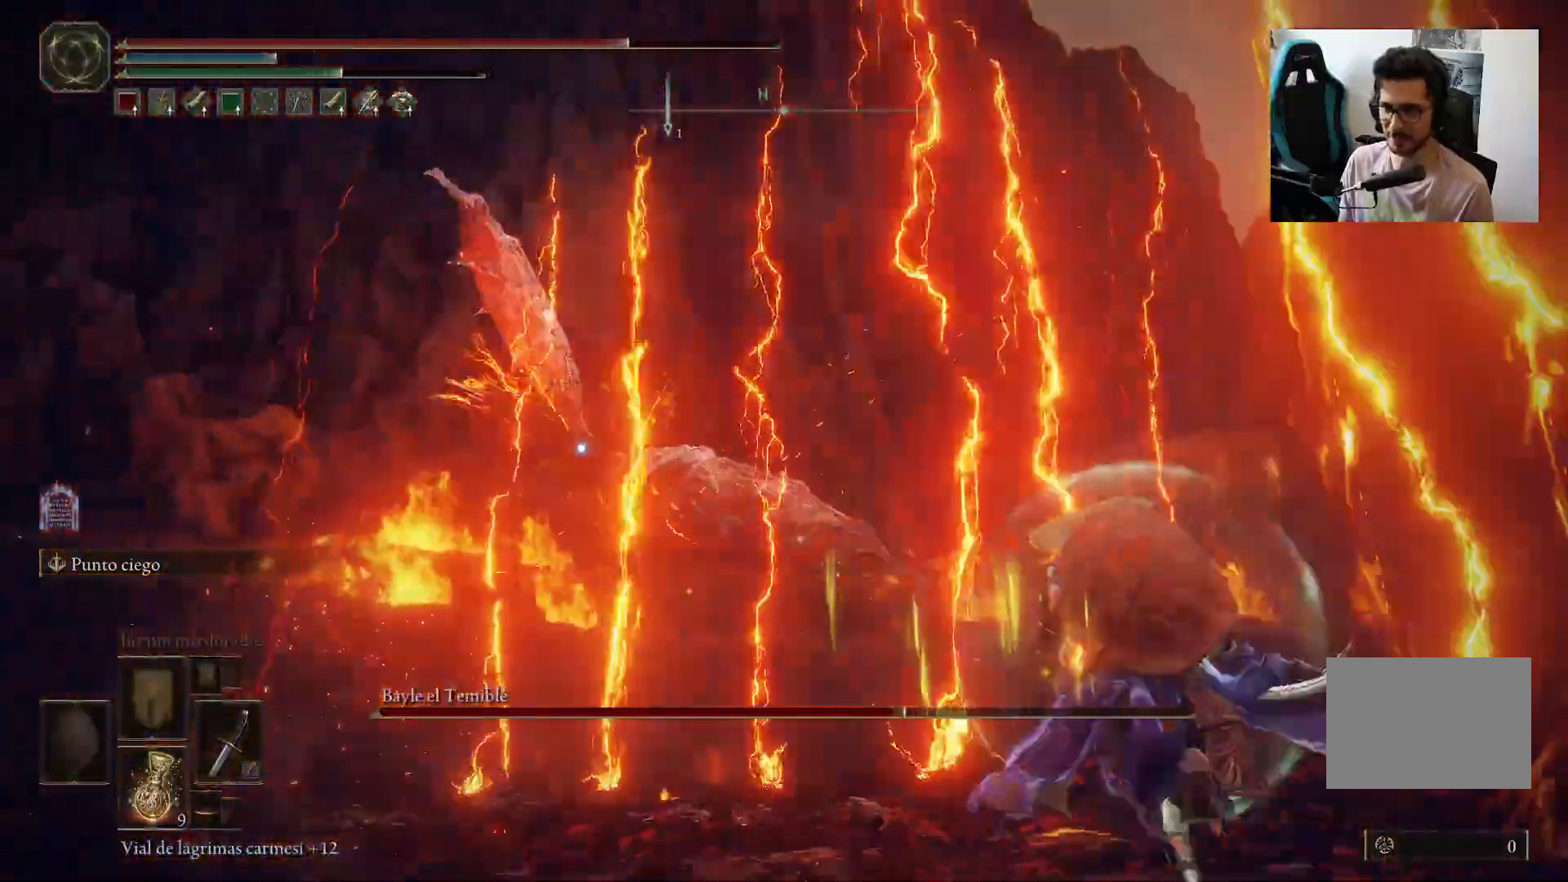
Gameplay with a controller (Xbox layout); each line is a JSON object with the inputs held at the frame after it (dt_ms = milliseconds from this image to that frame). "events" lists button and stick changes between this image and that frame as [ms after this image, input, new state], when the widget could be followed in between.
{"dt_ms": 500, "buttons": [], "left_stick": "down-right", "right_stick": "center", "events": []}
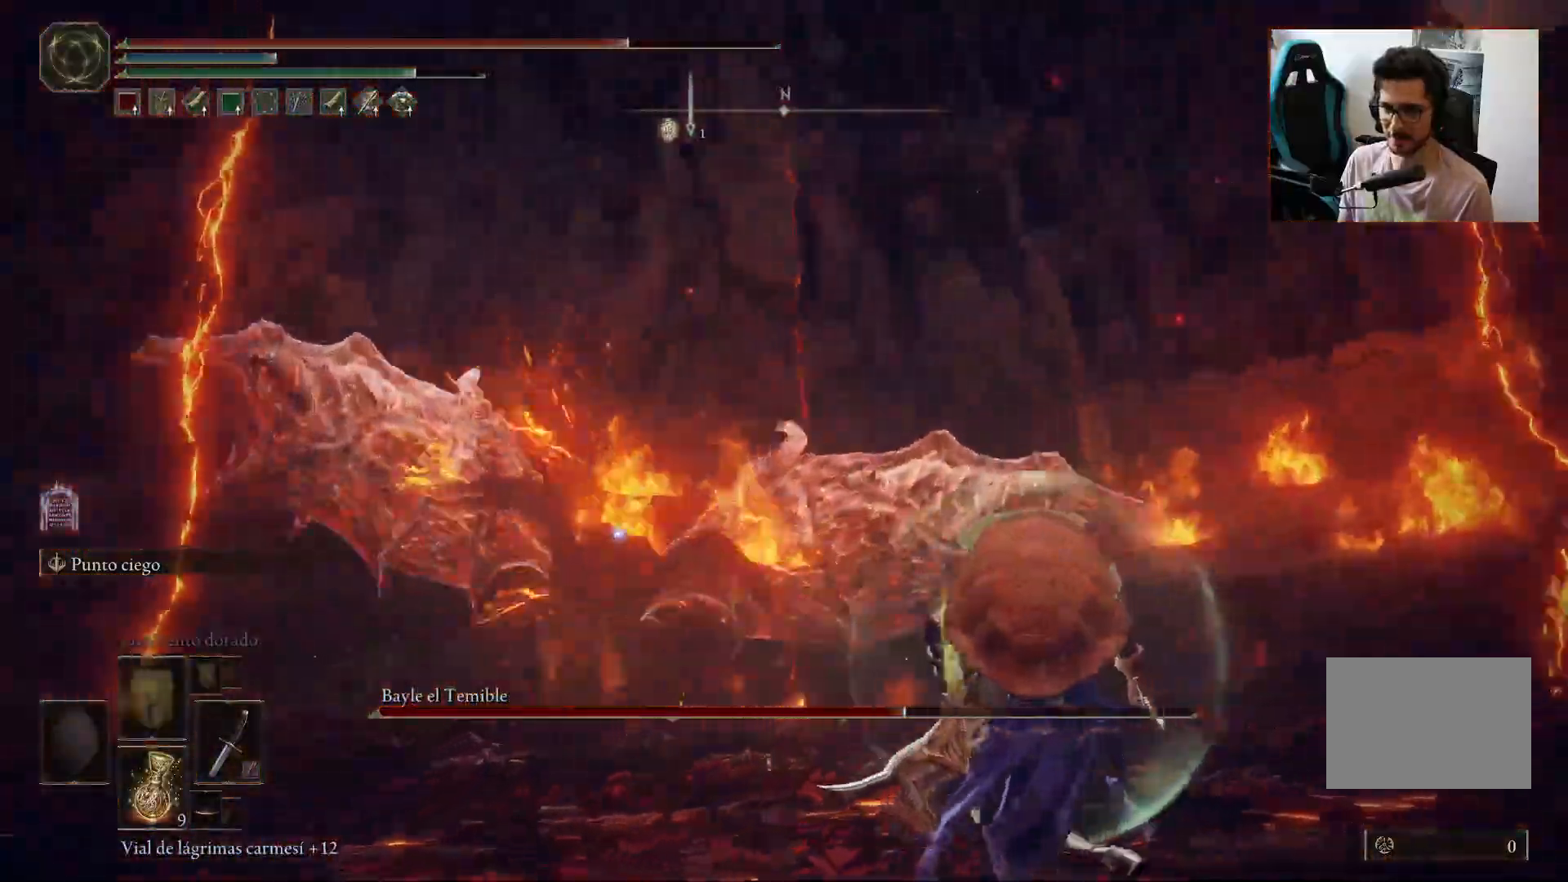
{"dt_ms": 500, "buttons": [], "left_stick": "down-right", "right_stick": "center", "events": [[133, "B", "down"], [250, "B", "up"]]}
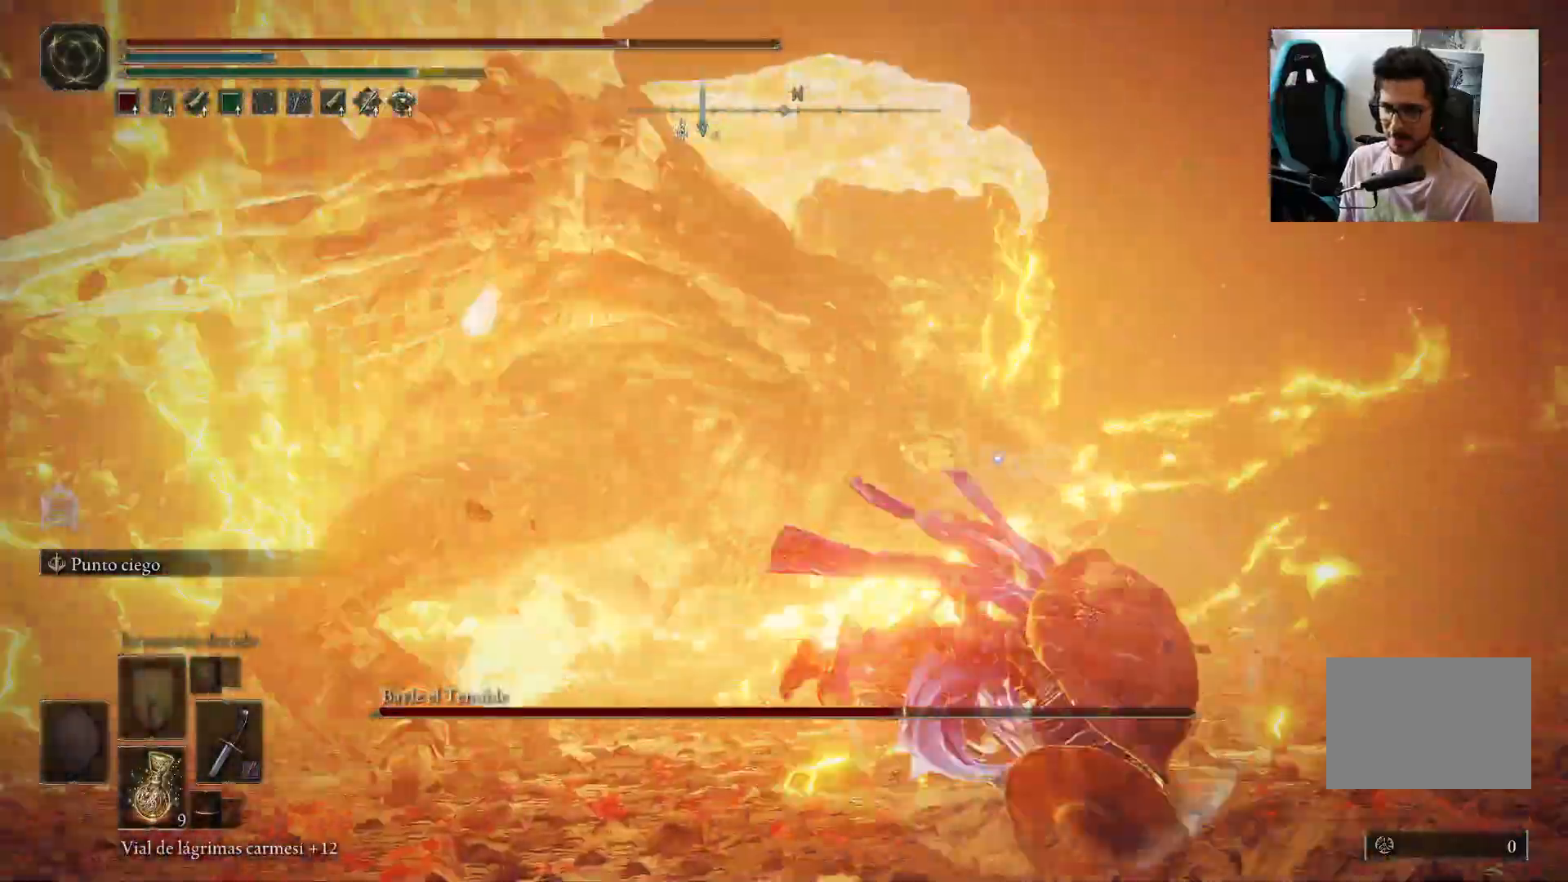
{"dt_ms": 500, "buttons": [], "left_stick": "down-right", "right_stick": "center", "events": [[50, "left_stick", "center"], [133, "left_stick", "down-right"]]}
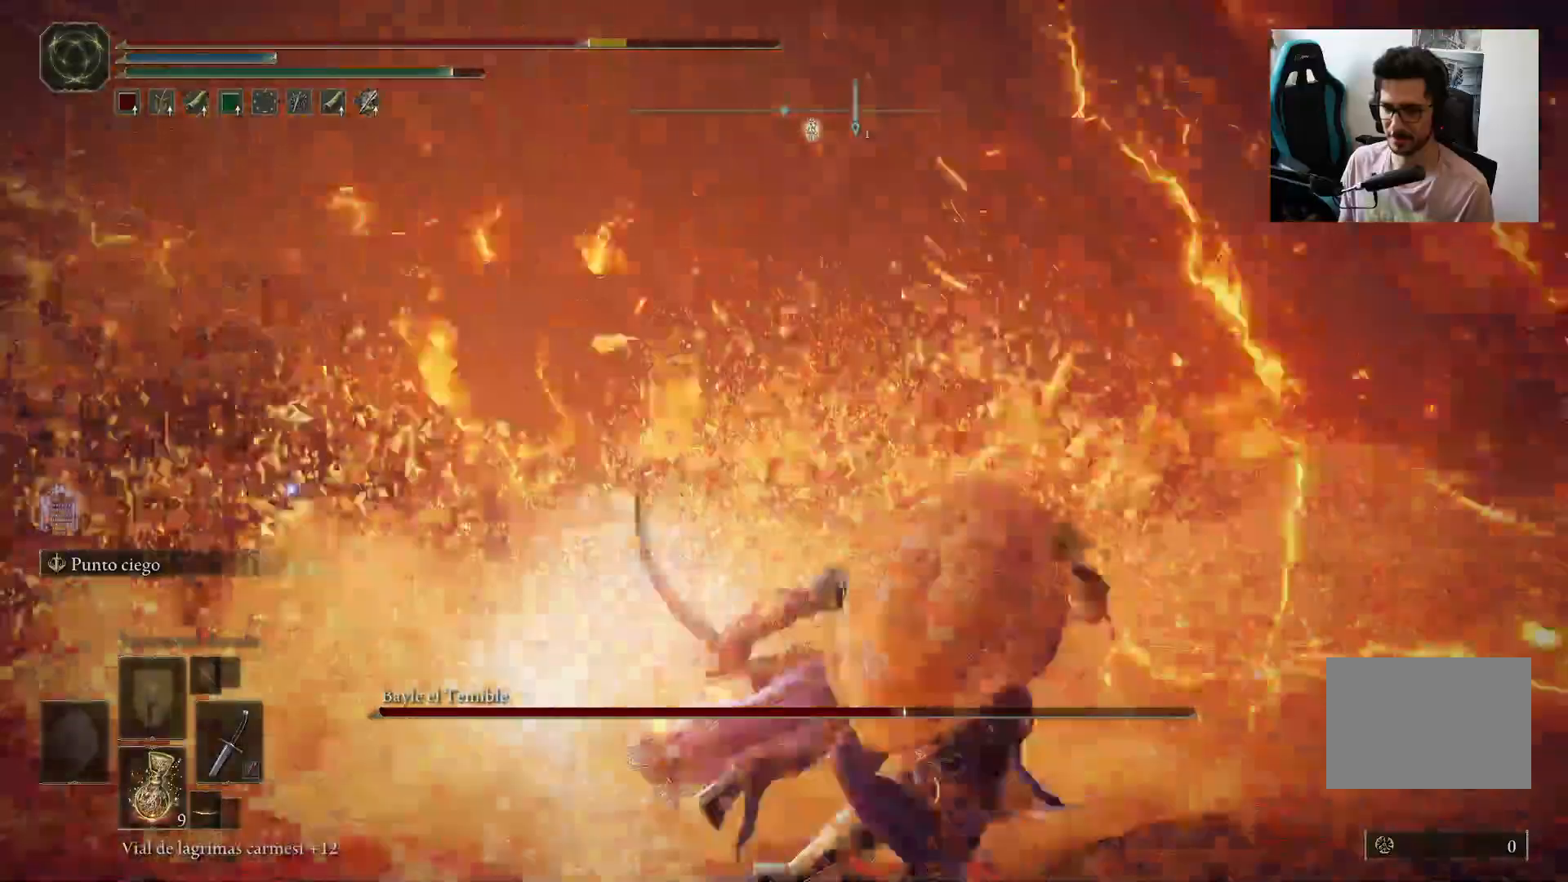
{"dt_ms": 500, "buttons": [], "left_stick": "down-left", "right_stick": "center", "events": [[167, "left_stick", "center"], [183, "right_stick", "left"], [333, "left_stick", "down-left"], [400, "right_stick", "center"]]}
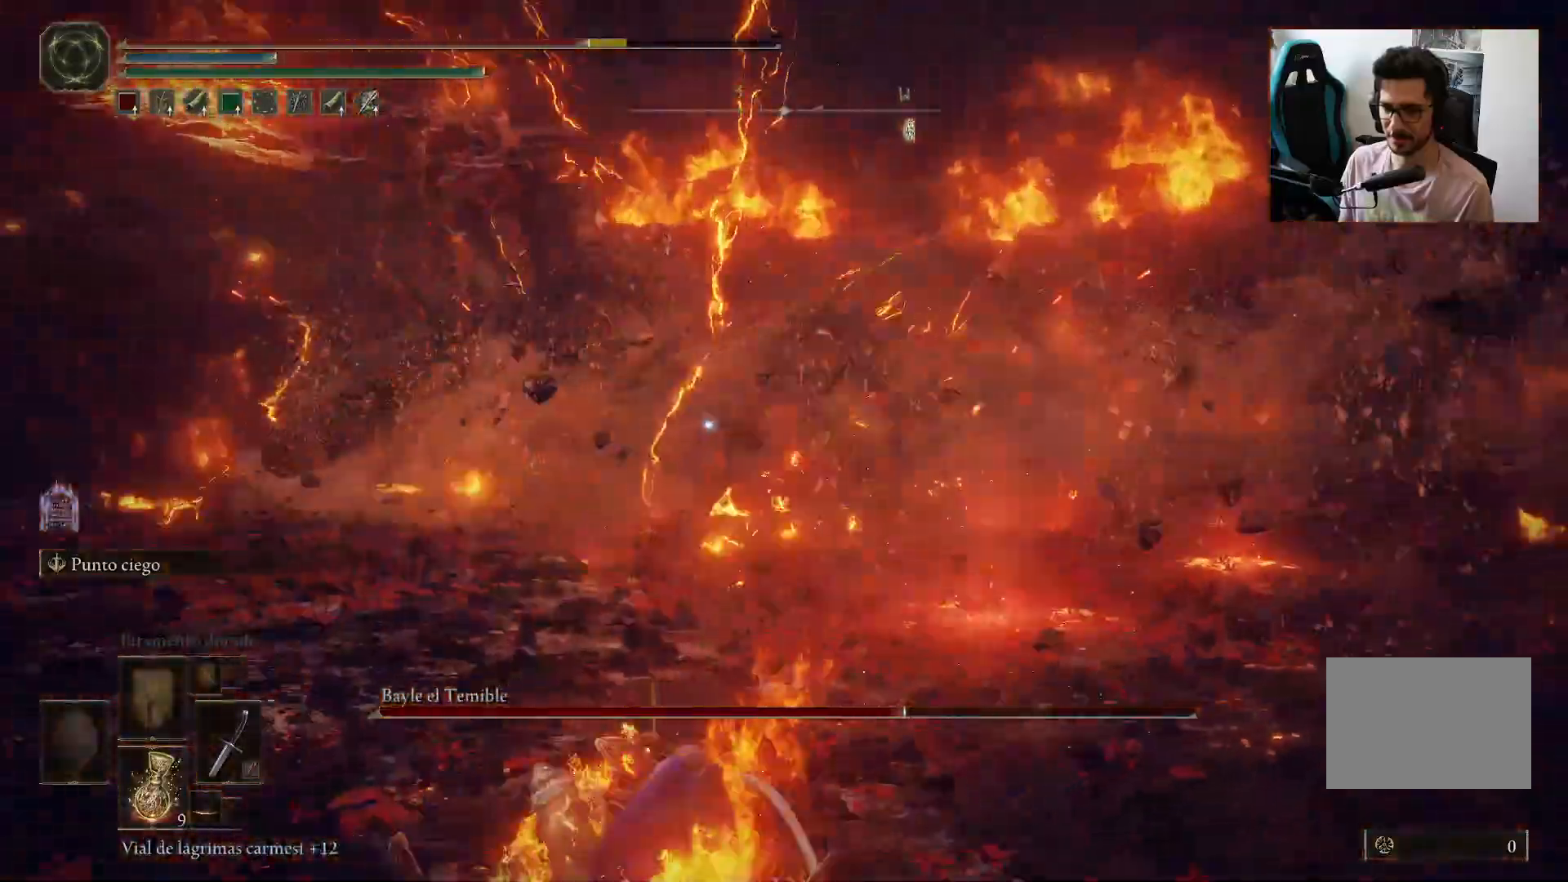
{"dt_ms": 500, "buttons": ["B"], "left_stick": "down-left", "right_stick": "center", "events": [[83, "B", "down"], [167, "B", "up"], [250, "B", "down"], [333, "B", "up"], [400, "B", "down"]]}
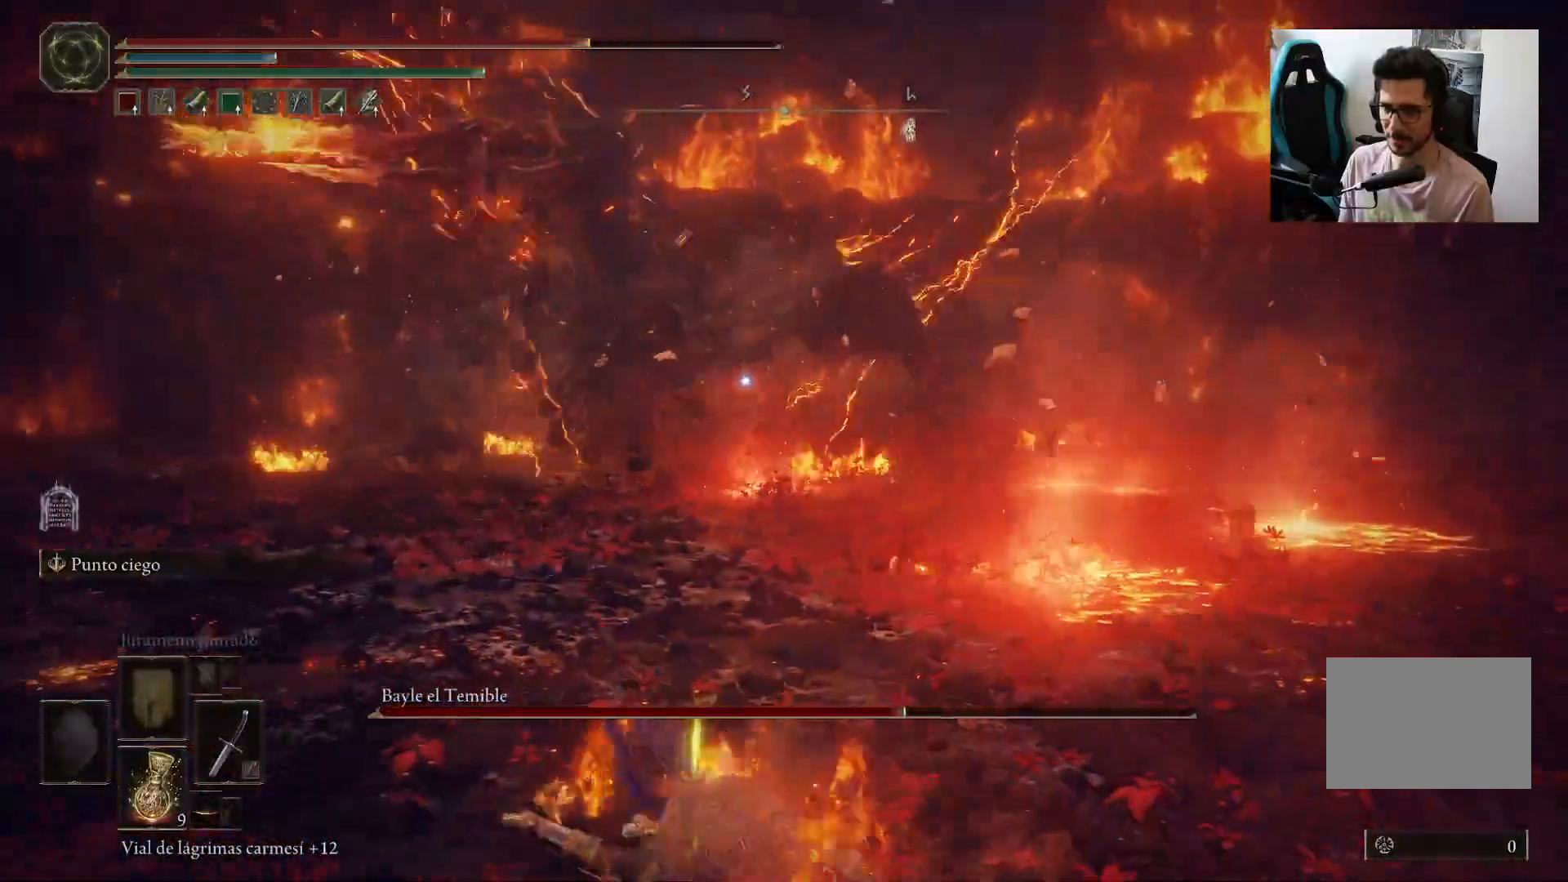
{"dt_ms": 500, "buttons": [], "left_stick": "down-left", "right_stick": "center", "events": [[17, "B", "up"]]}
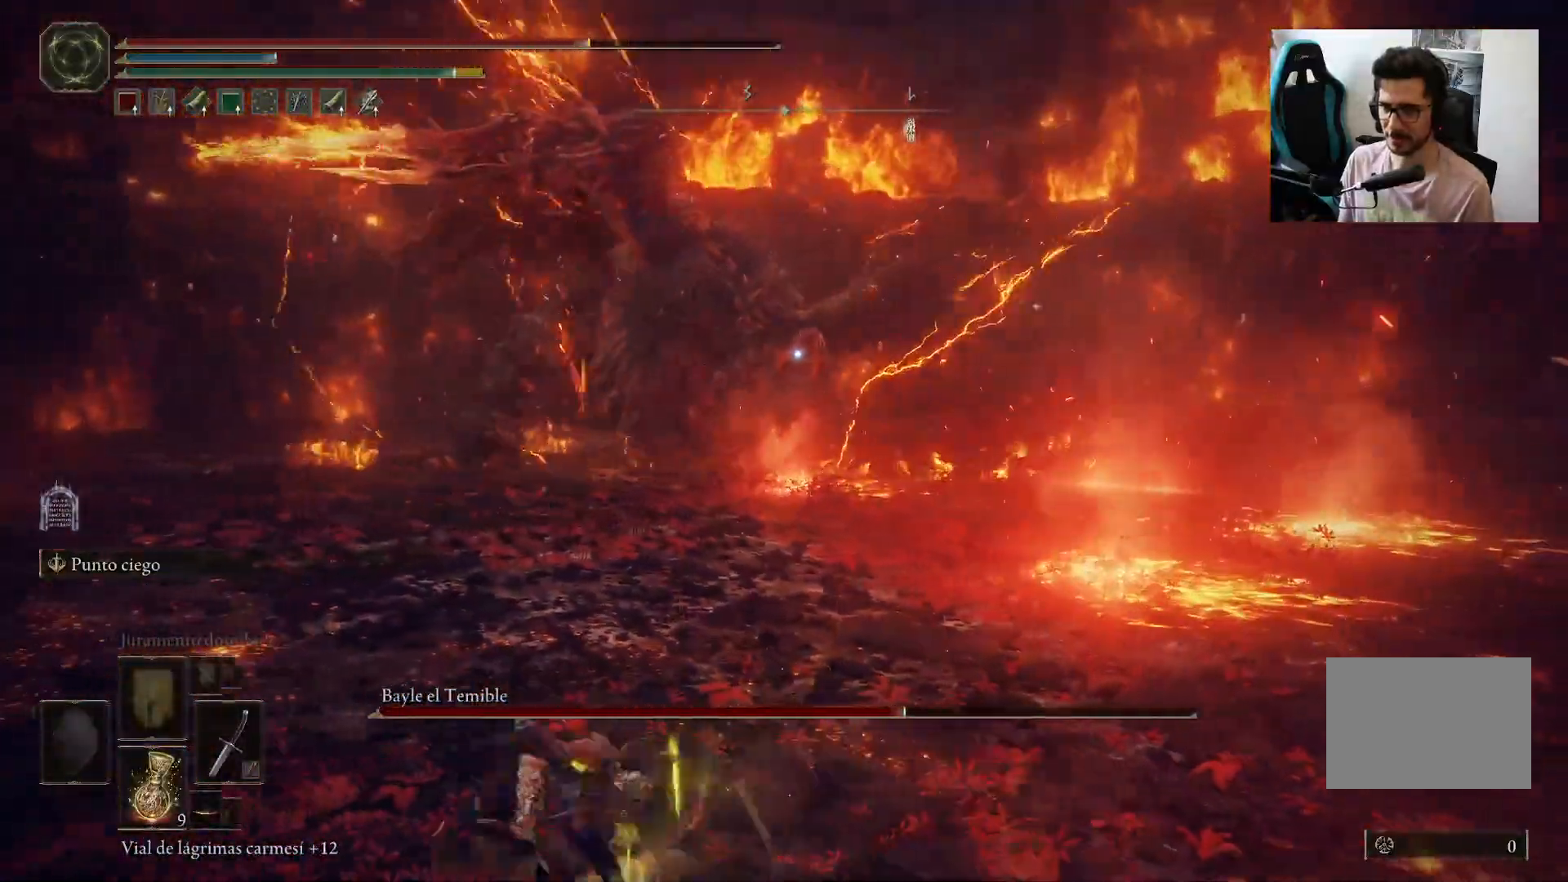
{"dt_ms": 500, "buttons": ["X"], "left_stick": "left", "right_stick": "center", "events": [[367, "left_stick", "left"], [400, "X", "down"]]}
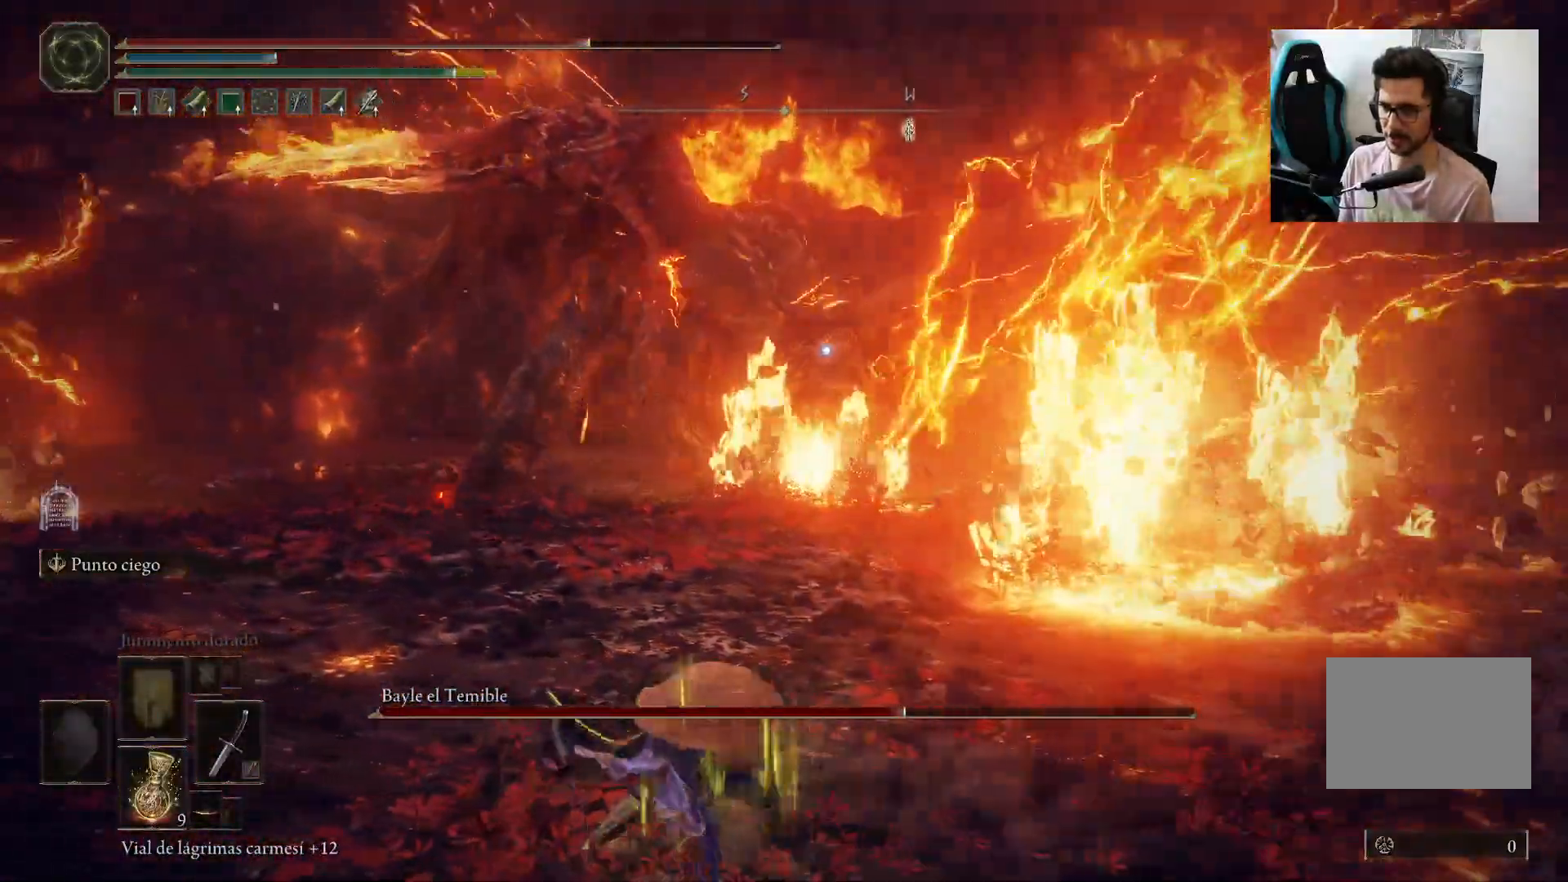
{"dt_ms": 500, "buttons": [], "left_stick": "left", "right_stick": "center", "events": [[33, "X", "up"]]}
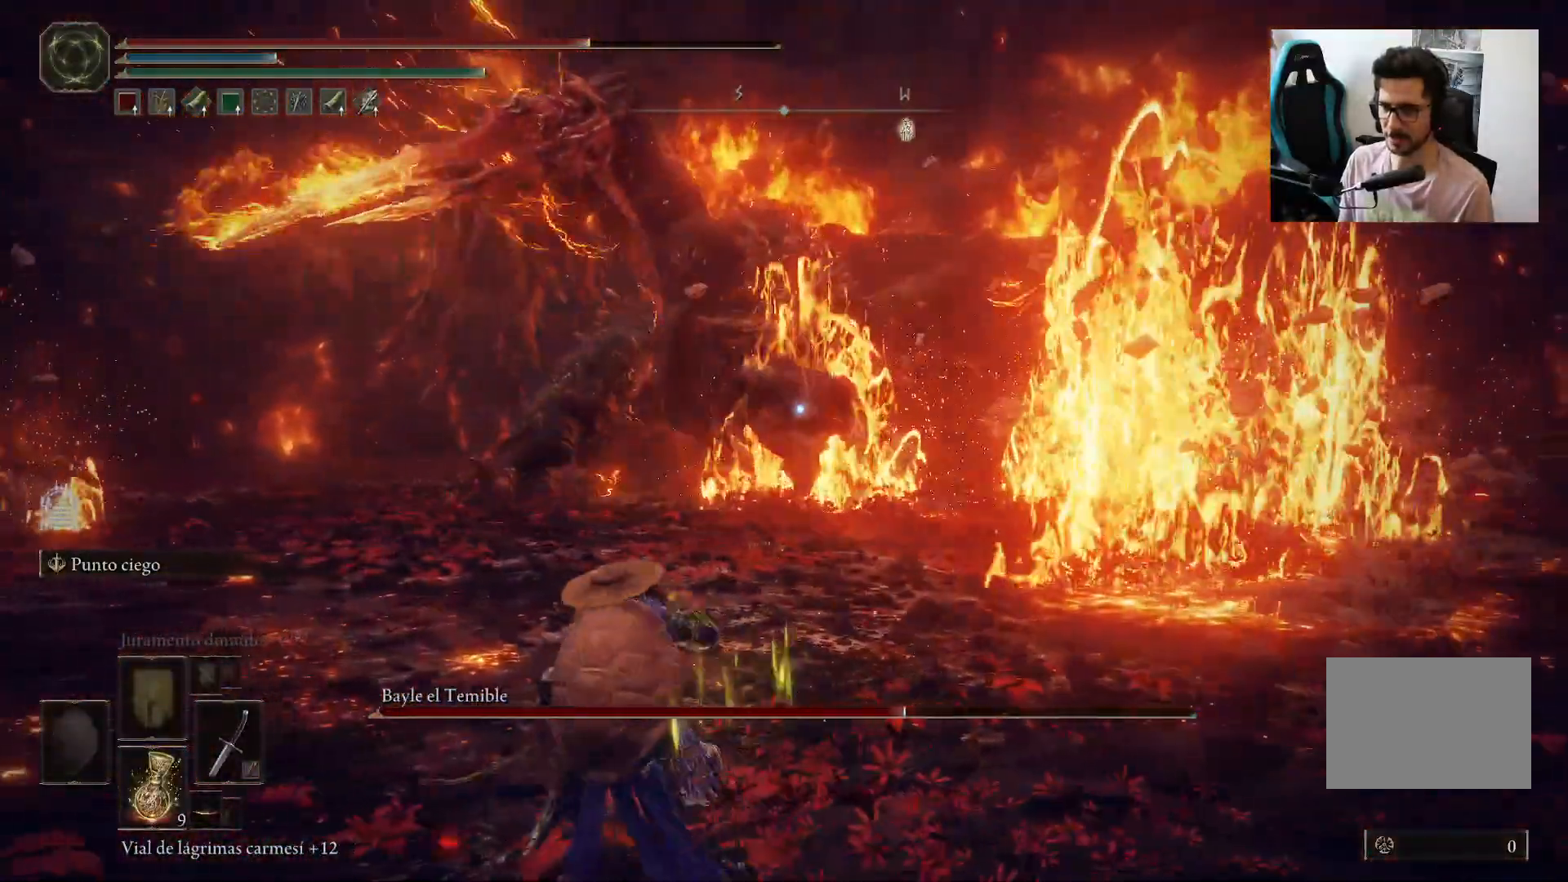
{"dt_ms": 500, "buttons": [], "left_stick": "left", "right_stick": "center", "events": []}
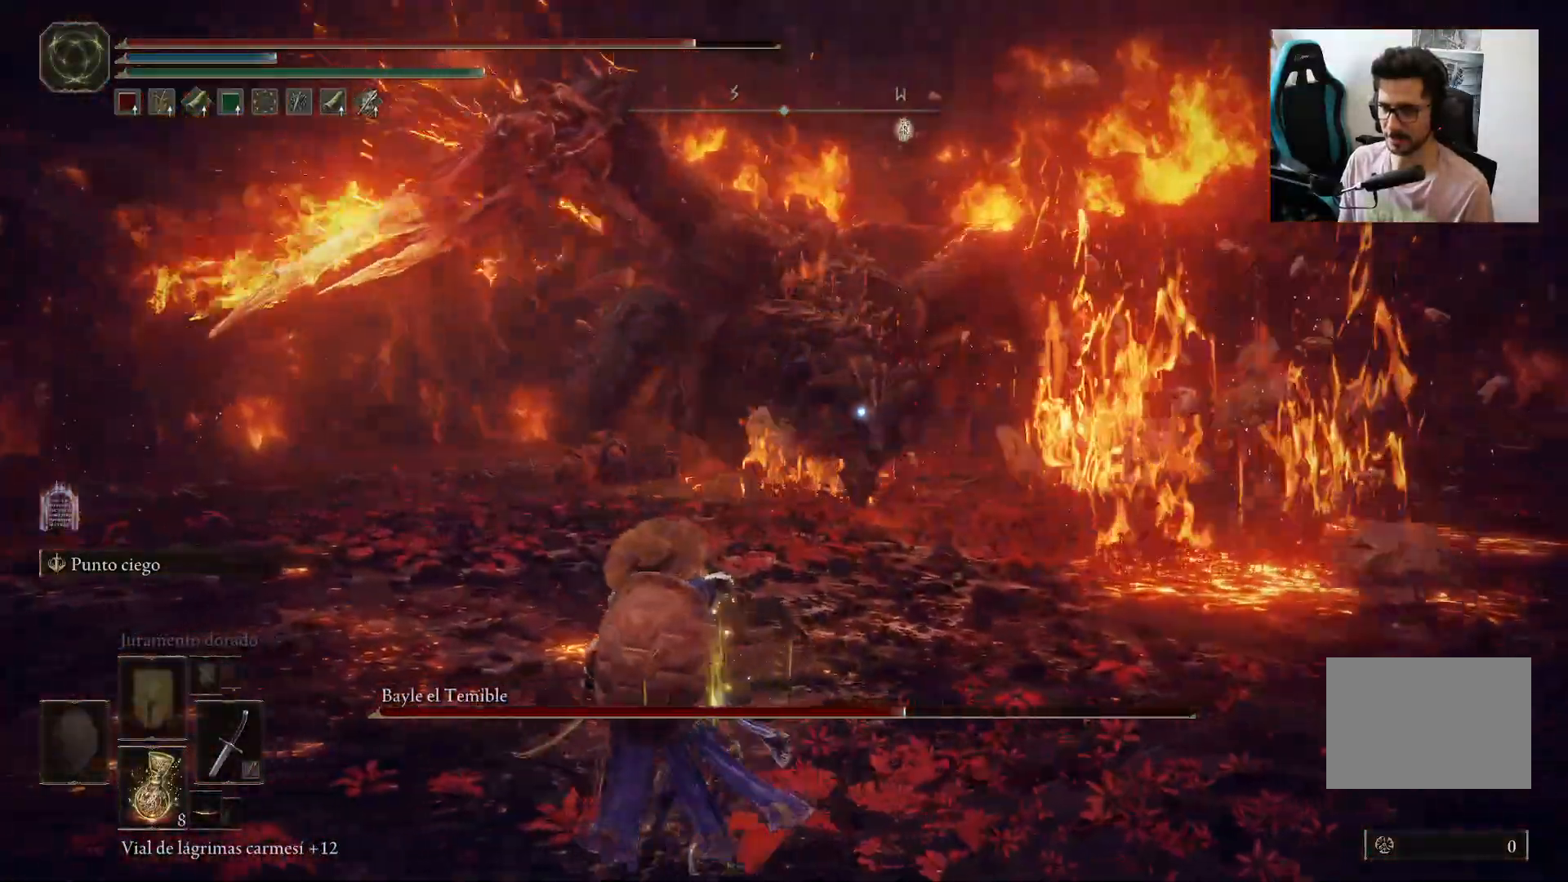
{"dt_ms": 500, "buttons": ["B"], "left_stick": "left", "right_stick": "center", "events": [[267, "B", "down"]]}
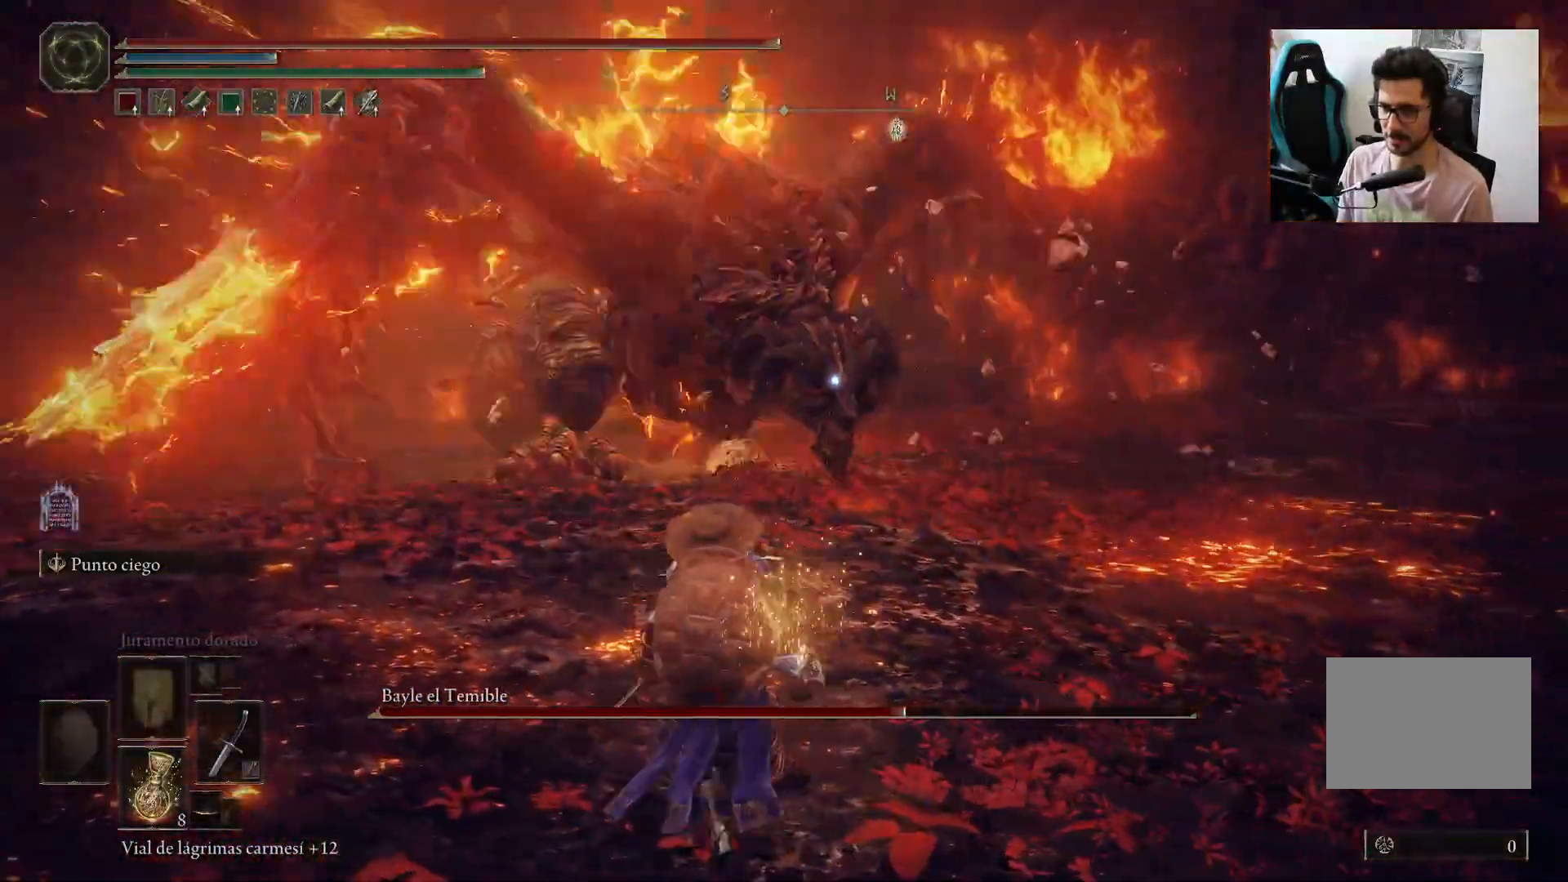
{"dt_ms": 500, "buttons": ["B"], "left_stick": "left", "right_stick": "center", "events": []}
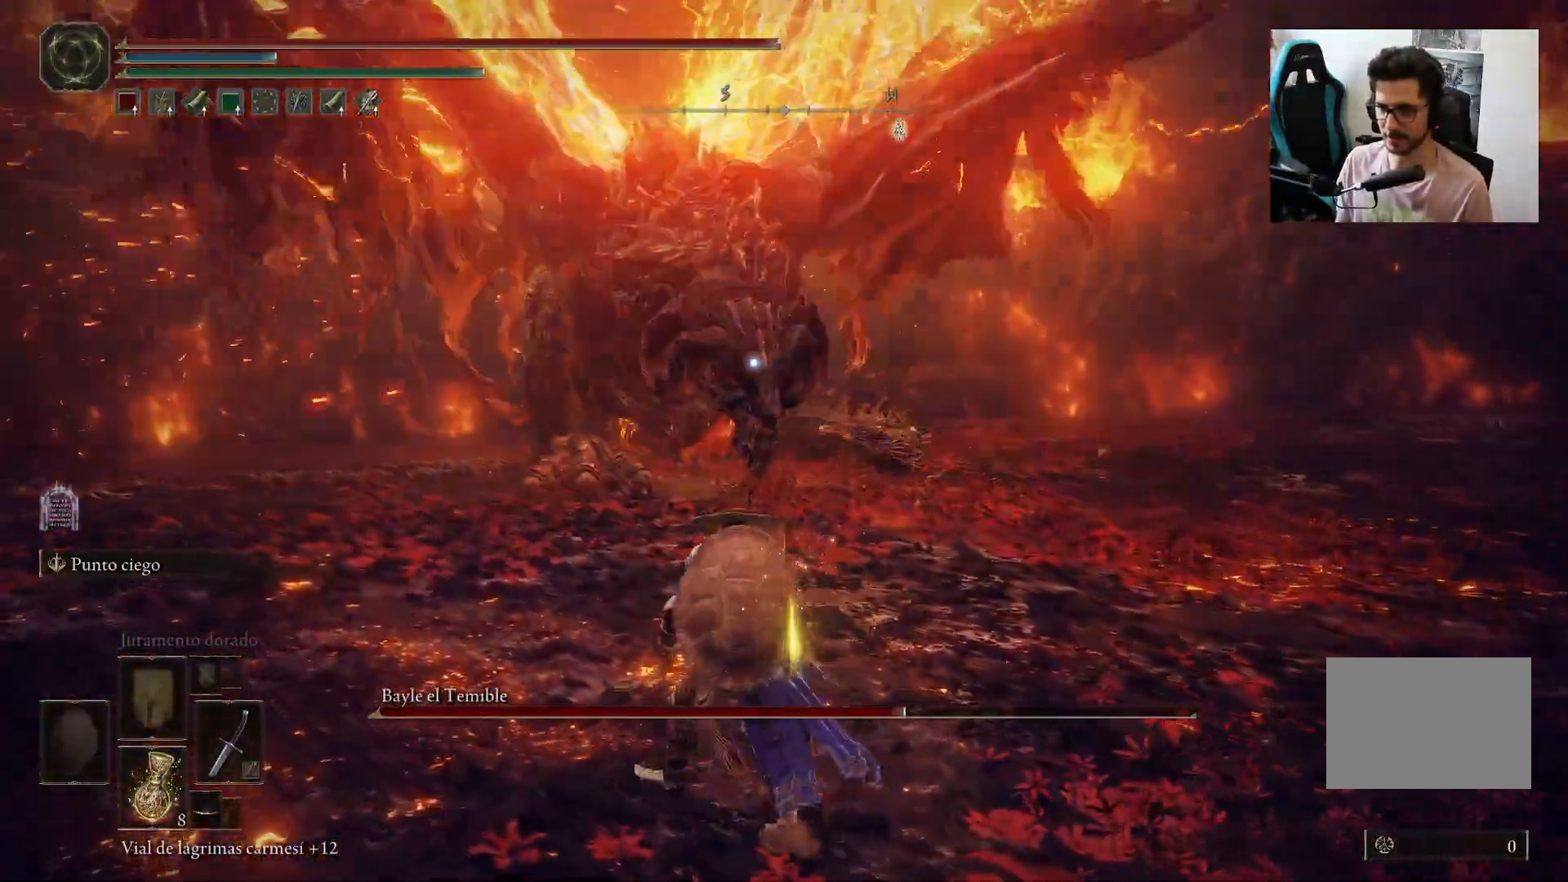
{"dt_ms": 500, "buttons": ["B"], "left_stick": "down", "right_stick": "center", "events": [[250, "left_stick", "down-left"], [400, "left_stick", "down"]]}
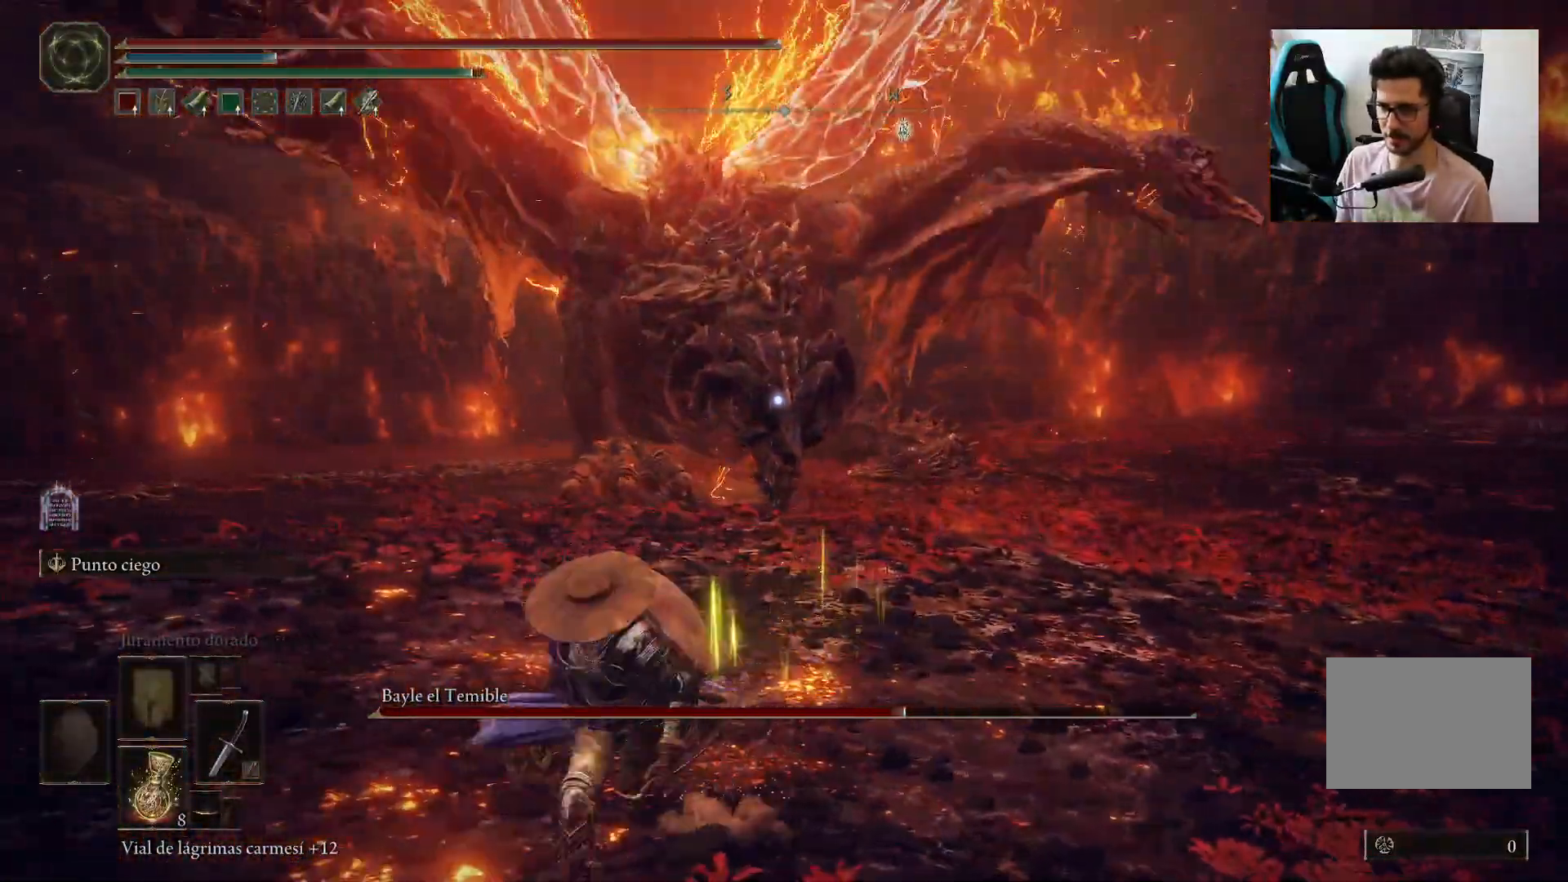
{"dt_ms": 500, "buttons": ["B"], "left_stick": "down", "right_stick": "center", "events": []}
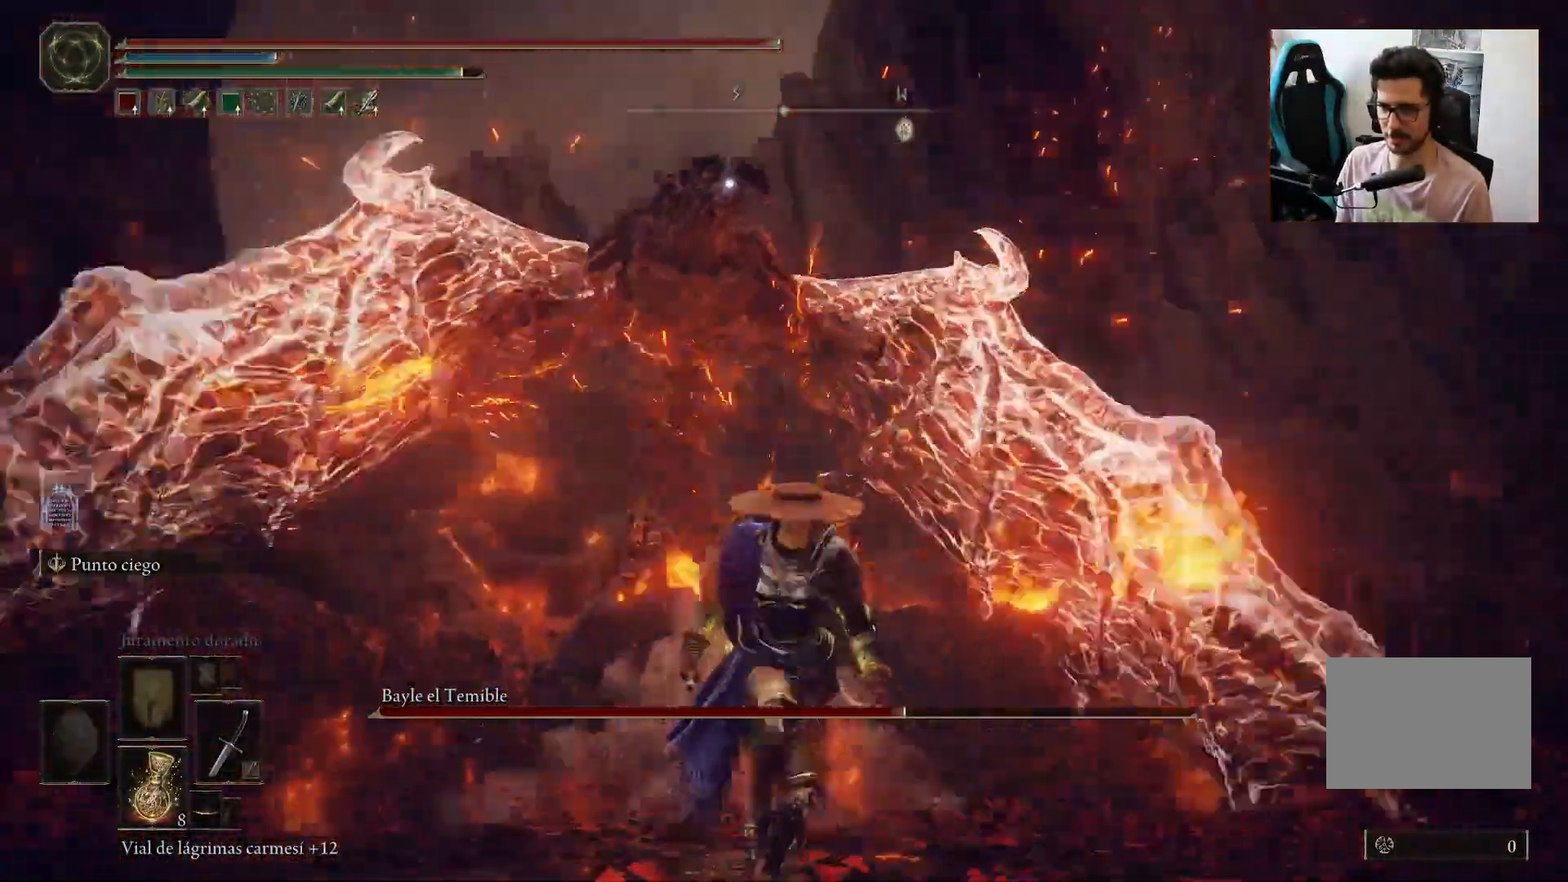
{"dt_ms": 500, "buttons": ["B"], "left_stick": "down", "right_stick": "center", "events": []}
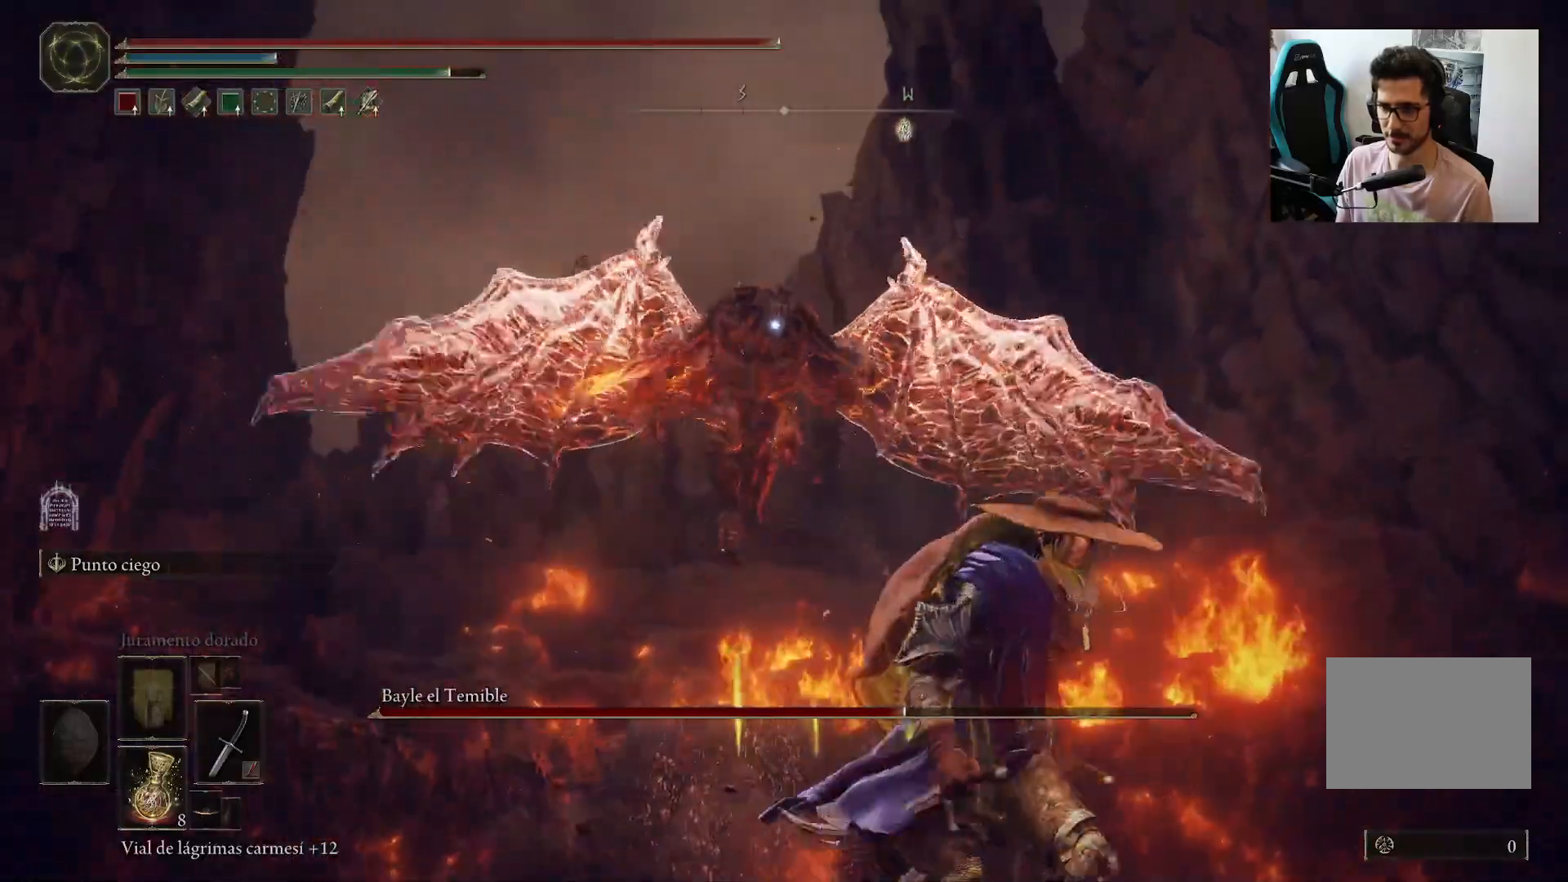
{"dt_ms": 500, "buttons": [], "left_stick": "down", "right_stick": "center", "events": [[383, "B", "up"]]}
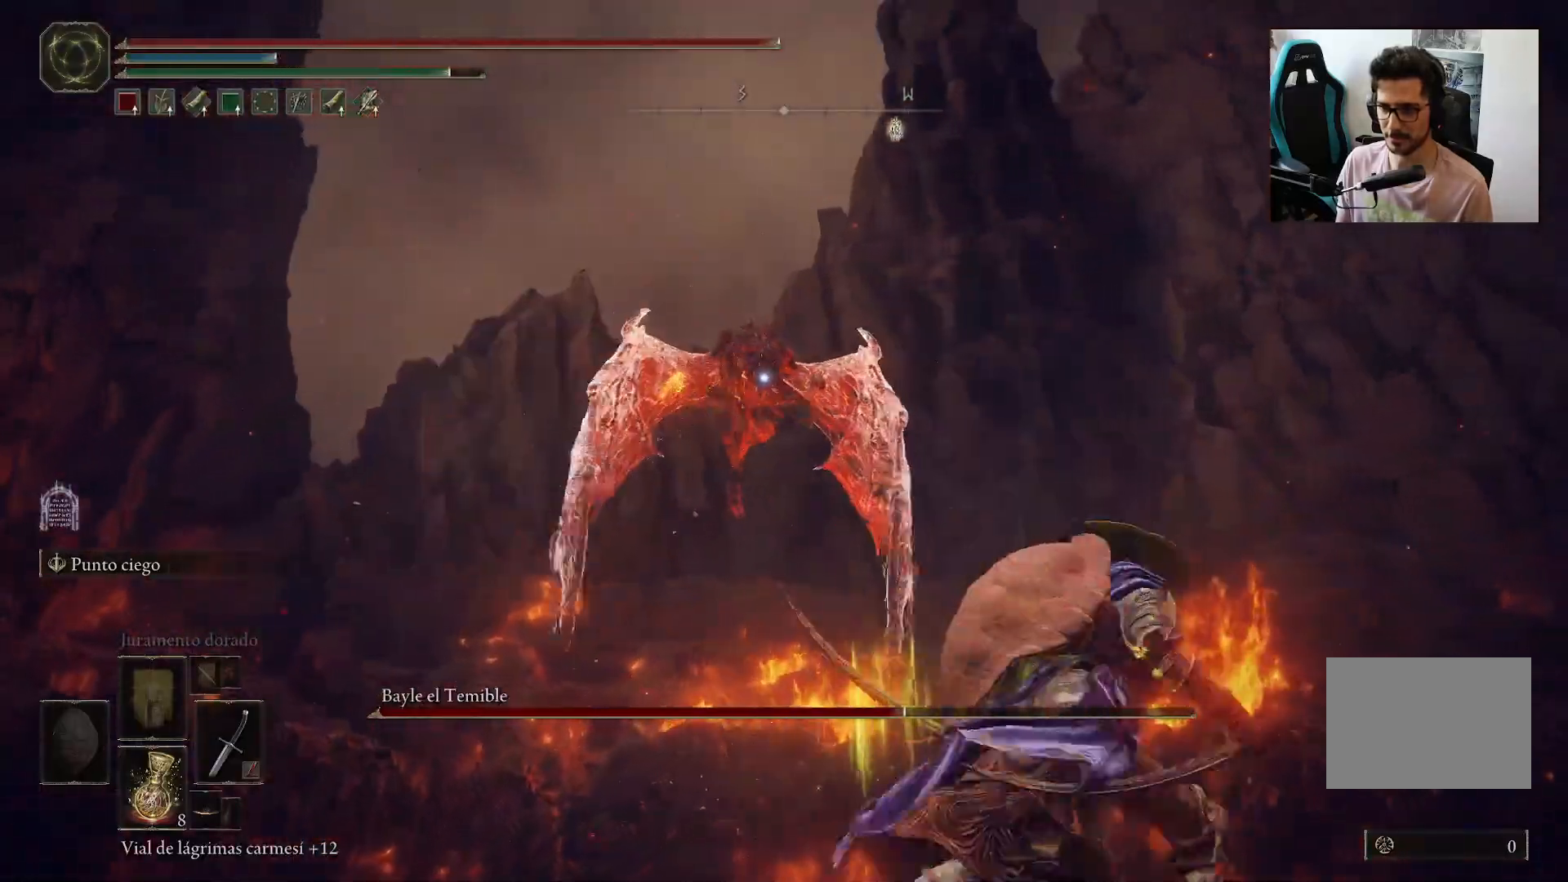
{"dt_ms": 500, "buttons": [], "left_stick": "down", "right_stick": "center", "events": []}
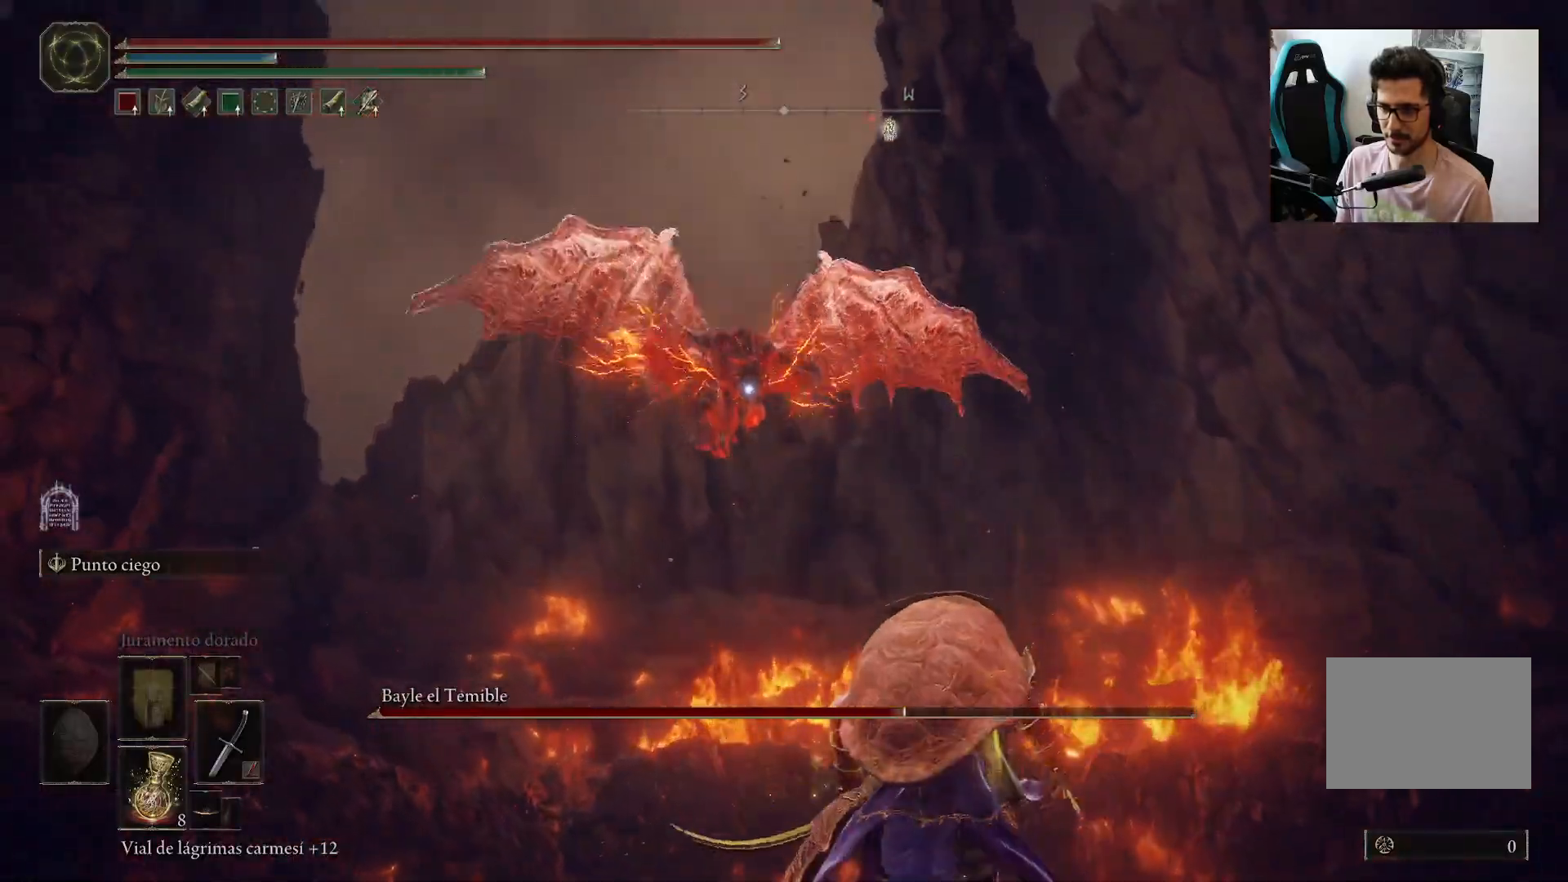
{"dt_ms": 500, "buttons": [], "left_stick": "down", "right_stick": "center", "events": []}
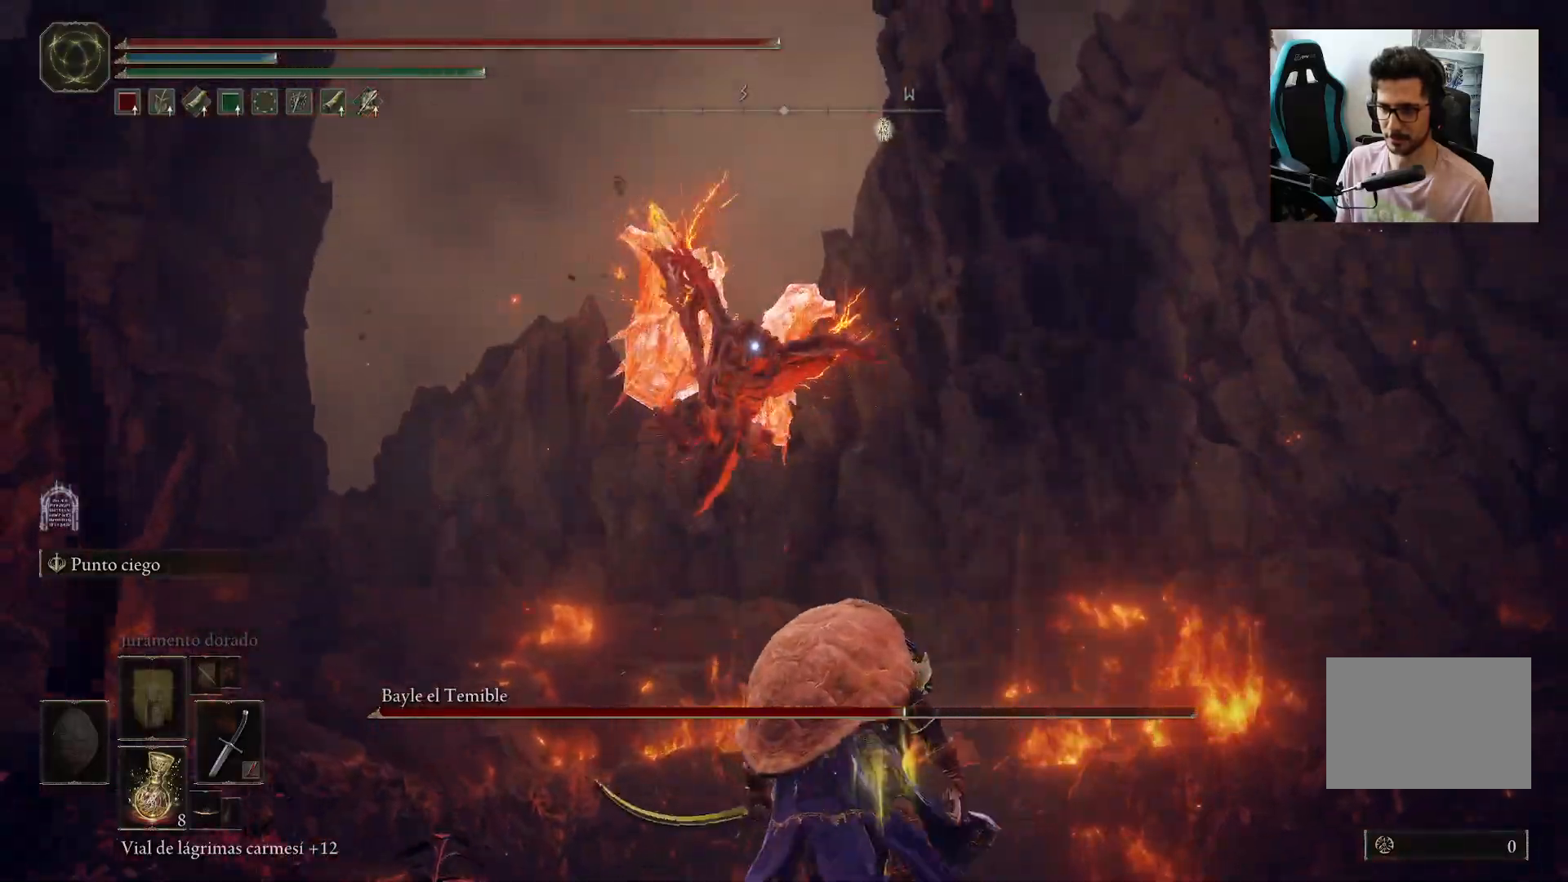
{"dt_ms": 500, "buttons": [], "left_stick": "down", "right_stick": "center", "events": [[300, "B", "down"], [350, "B", "up"]]}
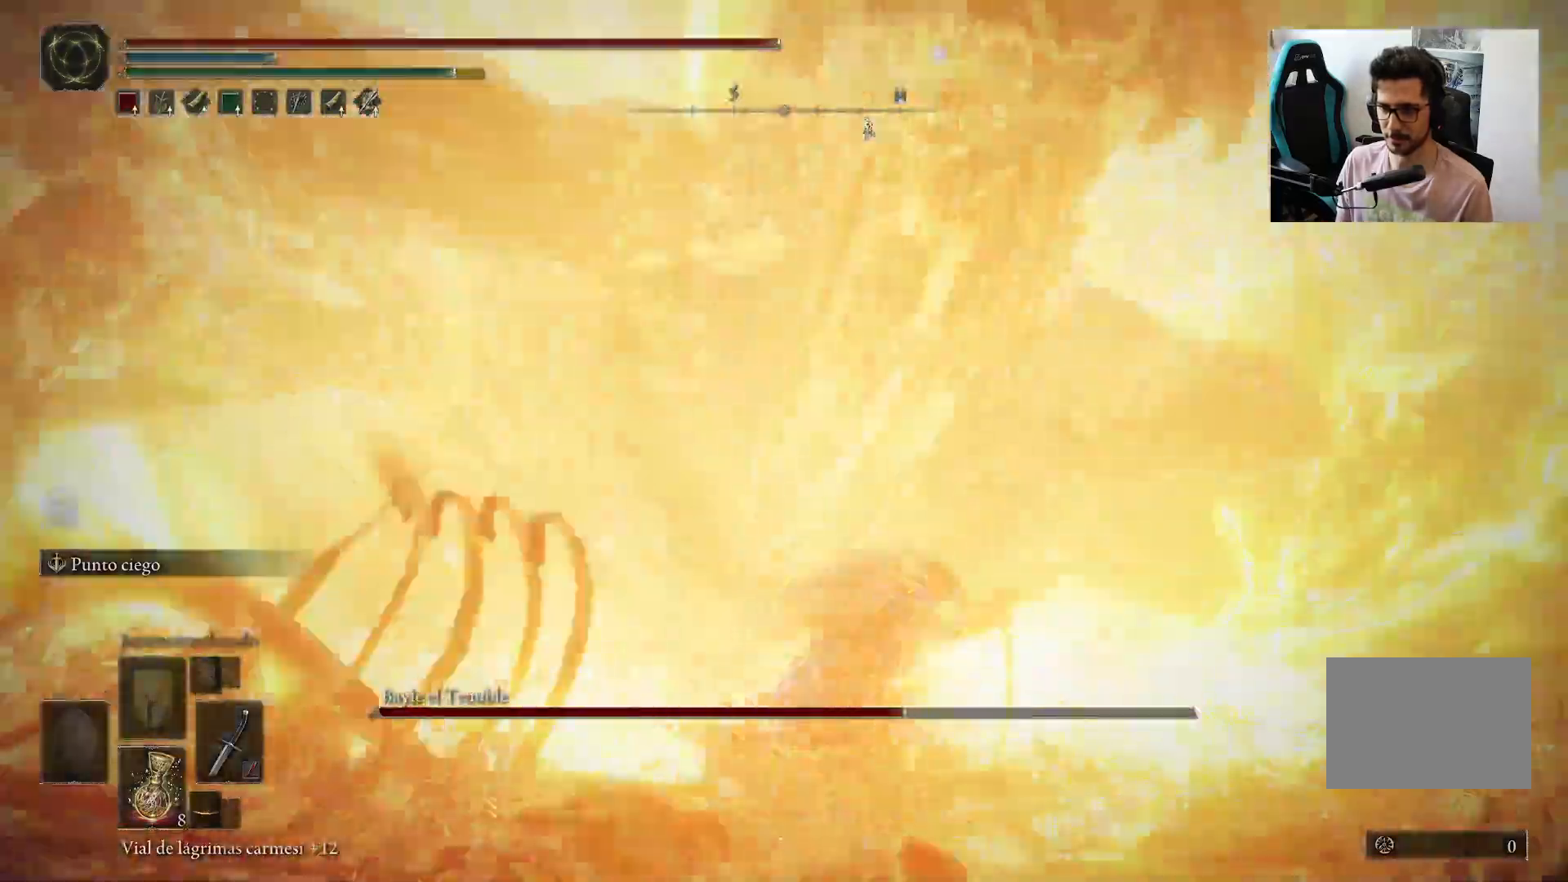
{"dt_ms": 500, "buttons": [], "left_stick": "left", "right_stick": "center", "events": [[317, "left_stick", "down-left"], [417, "left_stick", "left"]]}
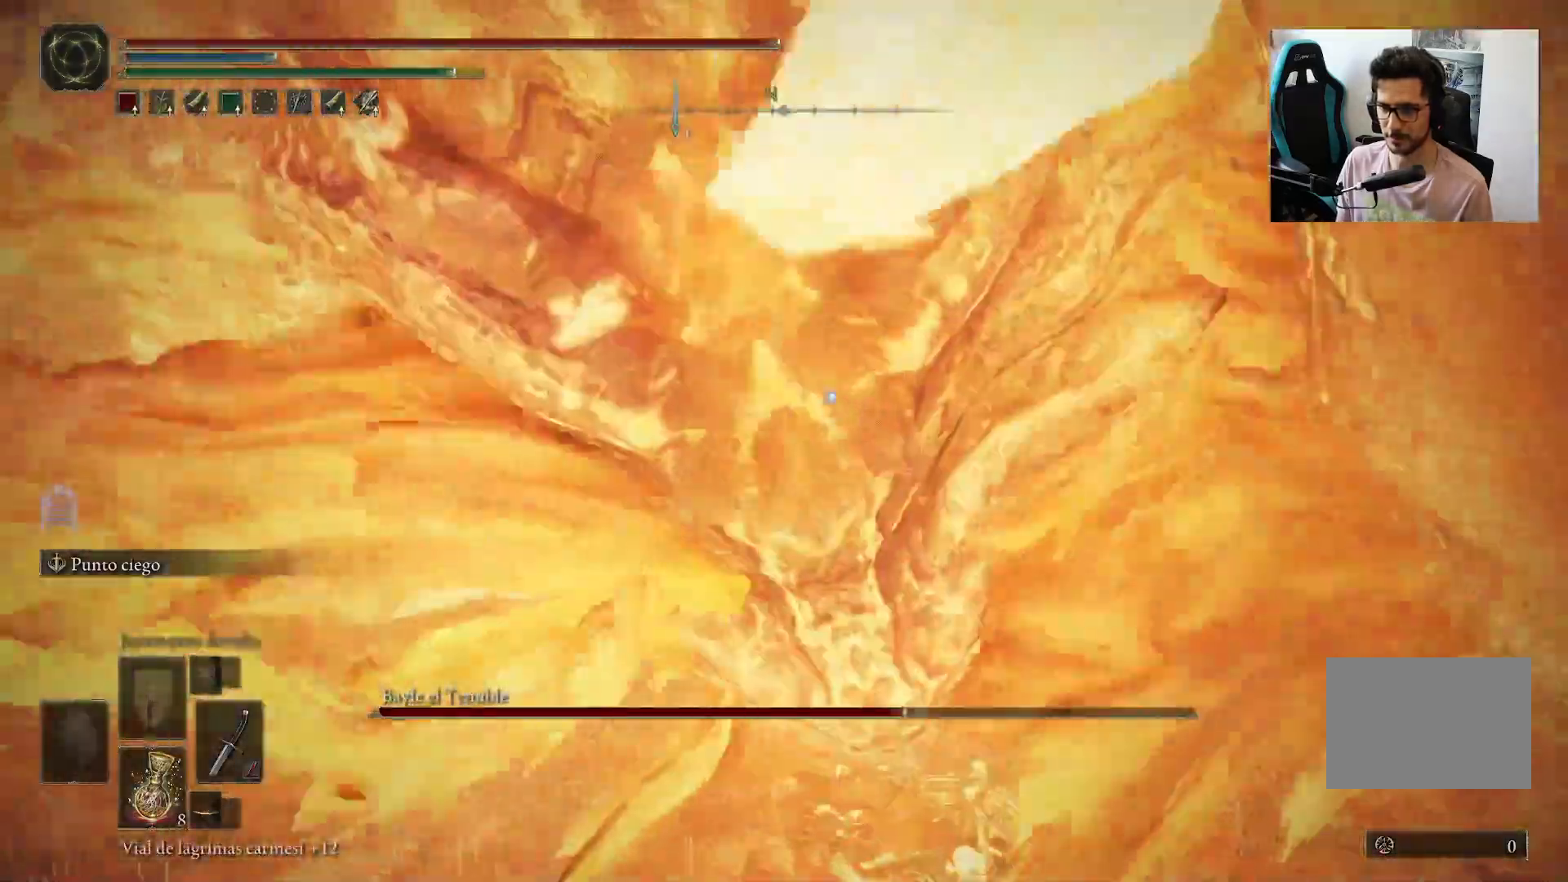
{"dt_ms": 1000, "buttons": ["B"], "left_stick": "right", "right_stick": "center"}
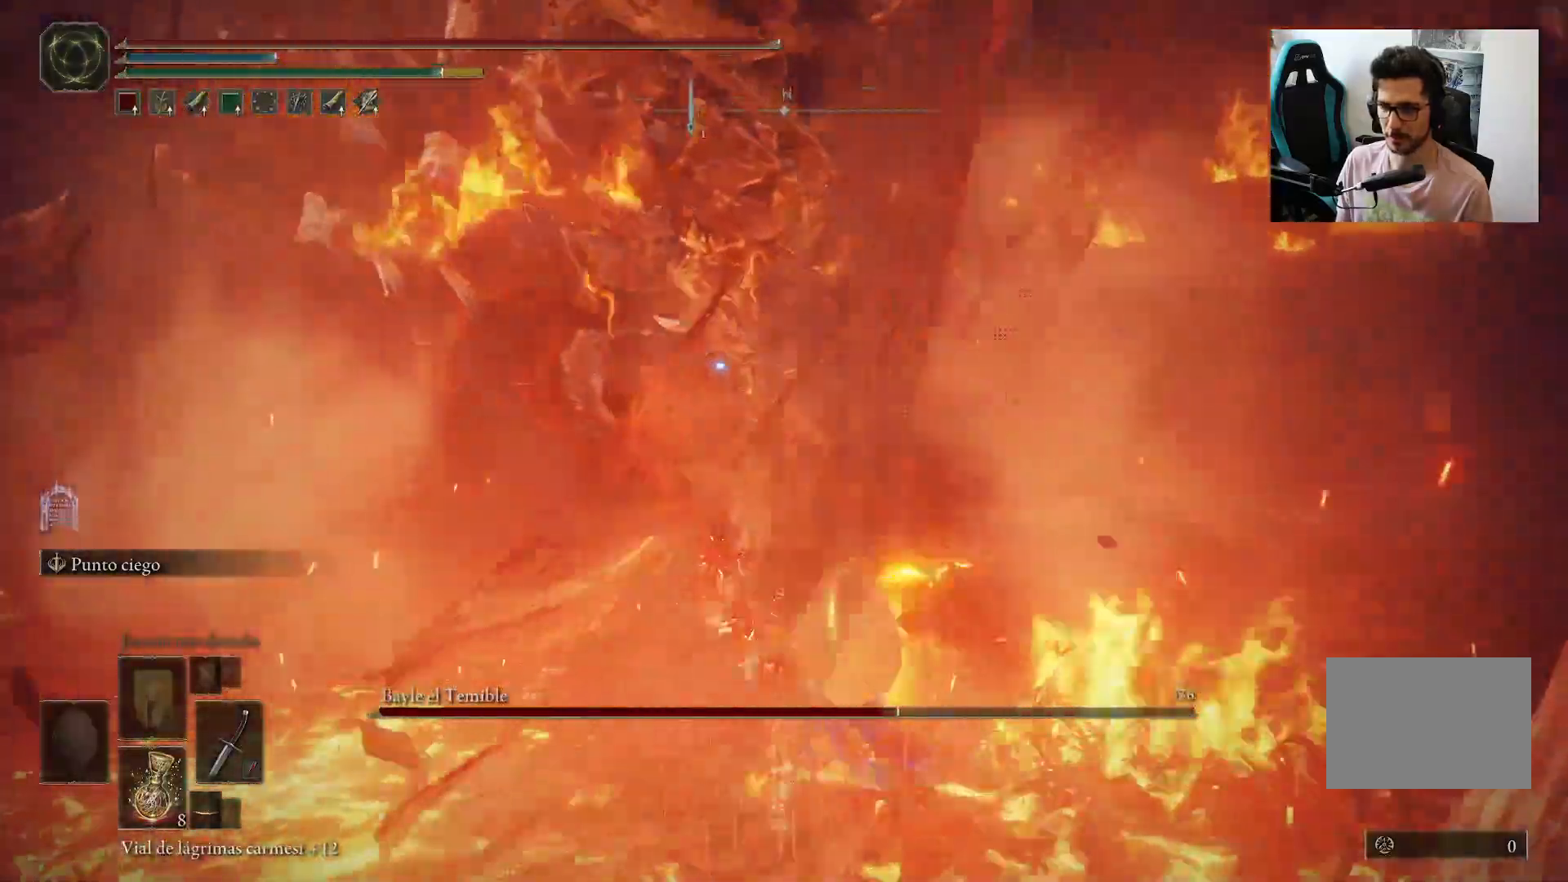
{"dt_ms": 500, "buttons": [], "left_stick": "right", "right_stick": "center", "events": [[100, "B", "up"], [183, "B", "down"], [250, "B", "up"]]}
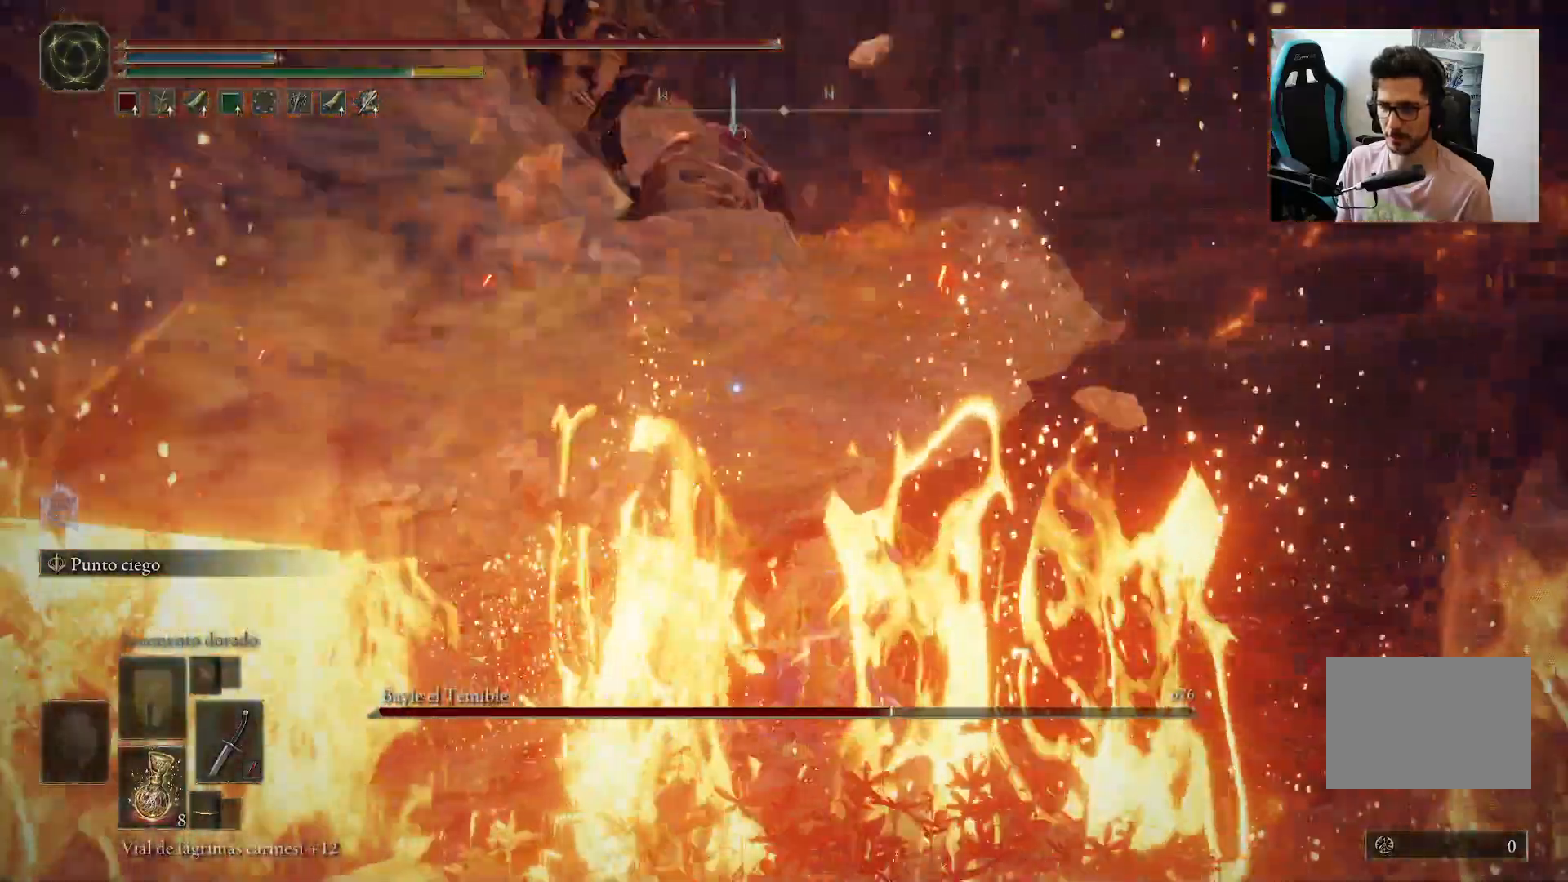
{"dt_ms": 500, "buttons": [], "left_stick": "left", "right_stick": "center", "events": [[117, "left_stick", "up-right"], [367, "left_stick", "left"]]}
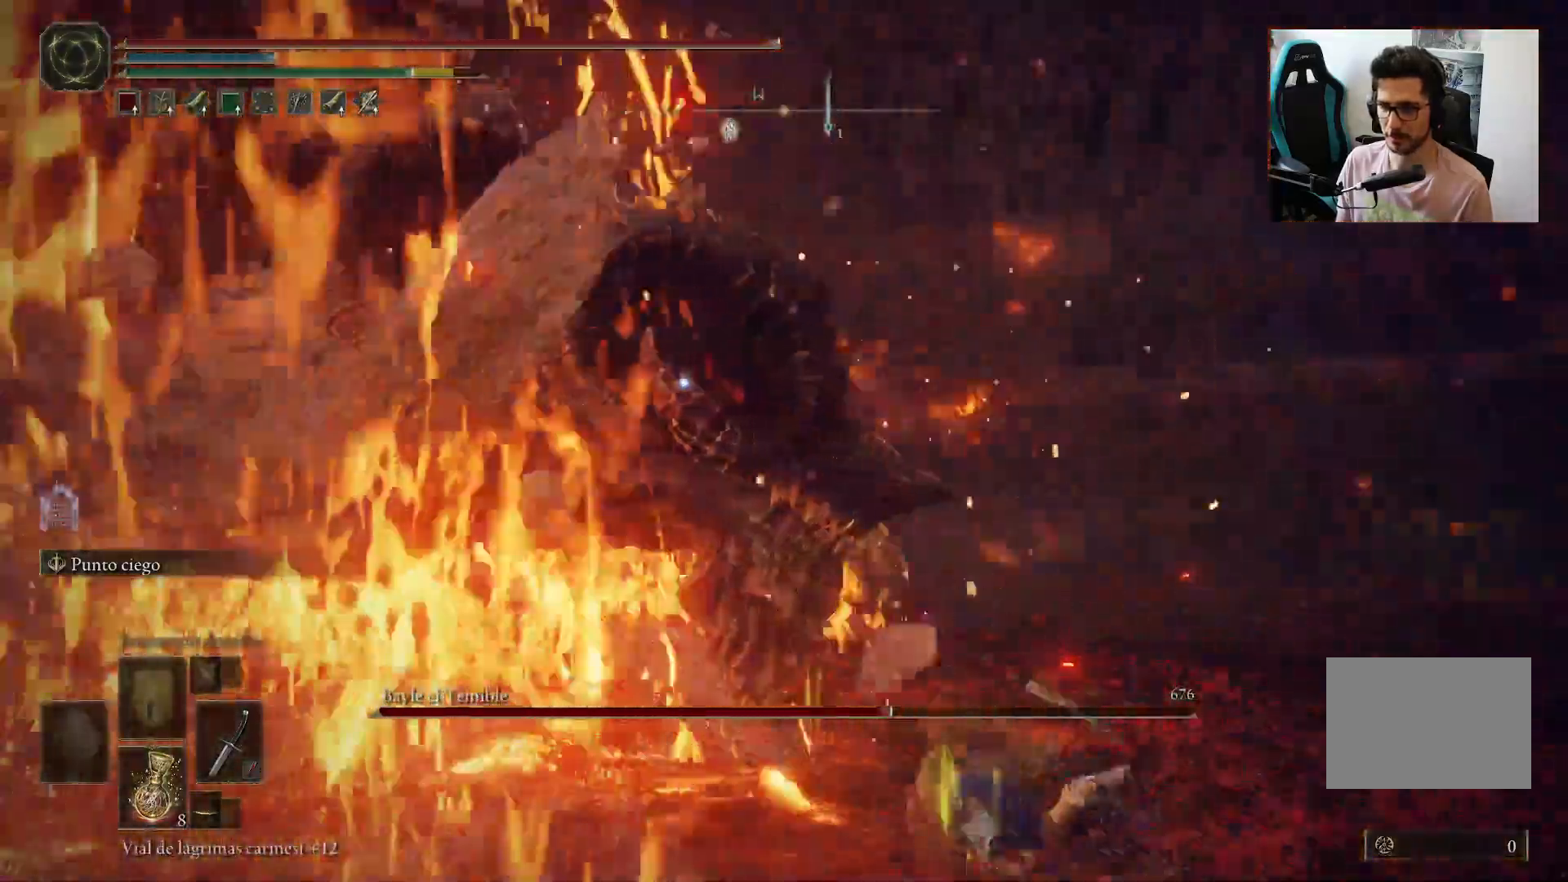
{"dt_ms": 500, "buttons": [], "left_stick": "up-left", "right_stick": "center", "events": [[167, "left_stick", "up-left"], [267, "R1", "down"], [367, "R1", "up"]]}
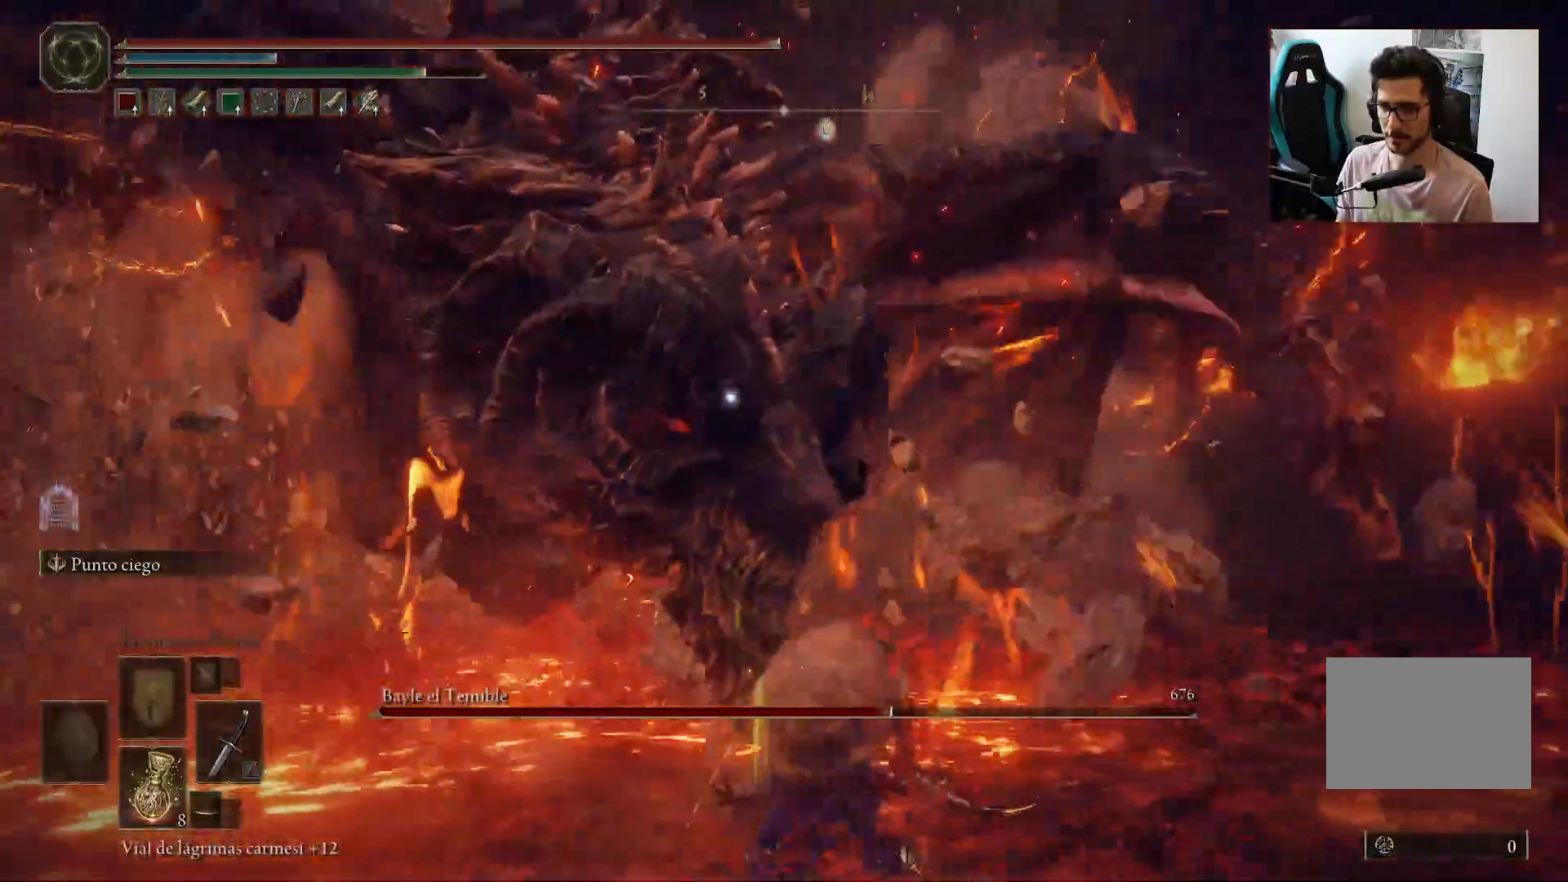
{"dt_ms": 500, "buttons": [], "left_stick": "left", "right_stick": "center", "events": [[50, "left_stick", "left"]]}
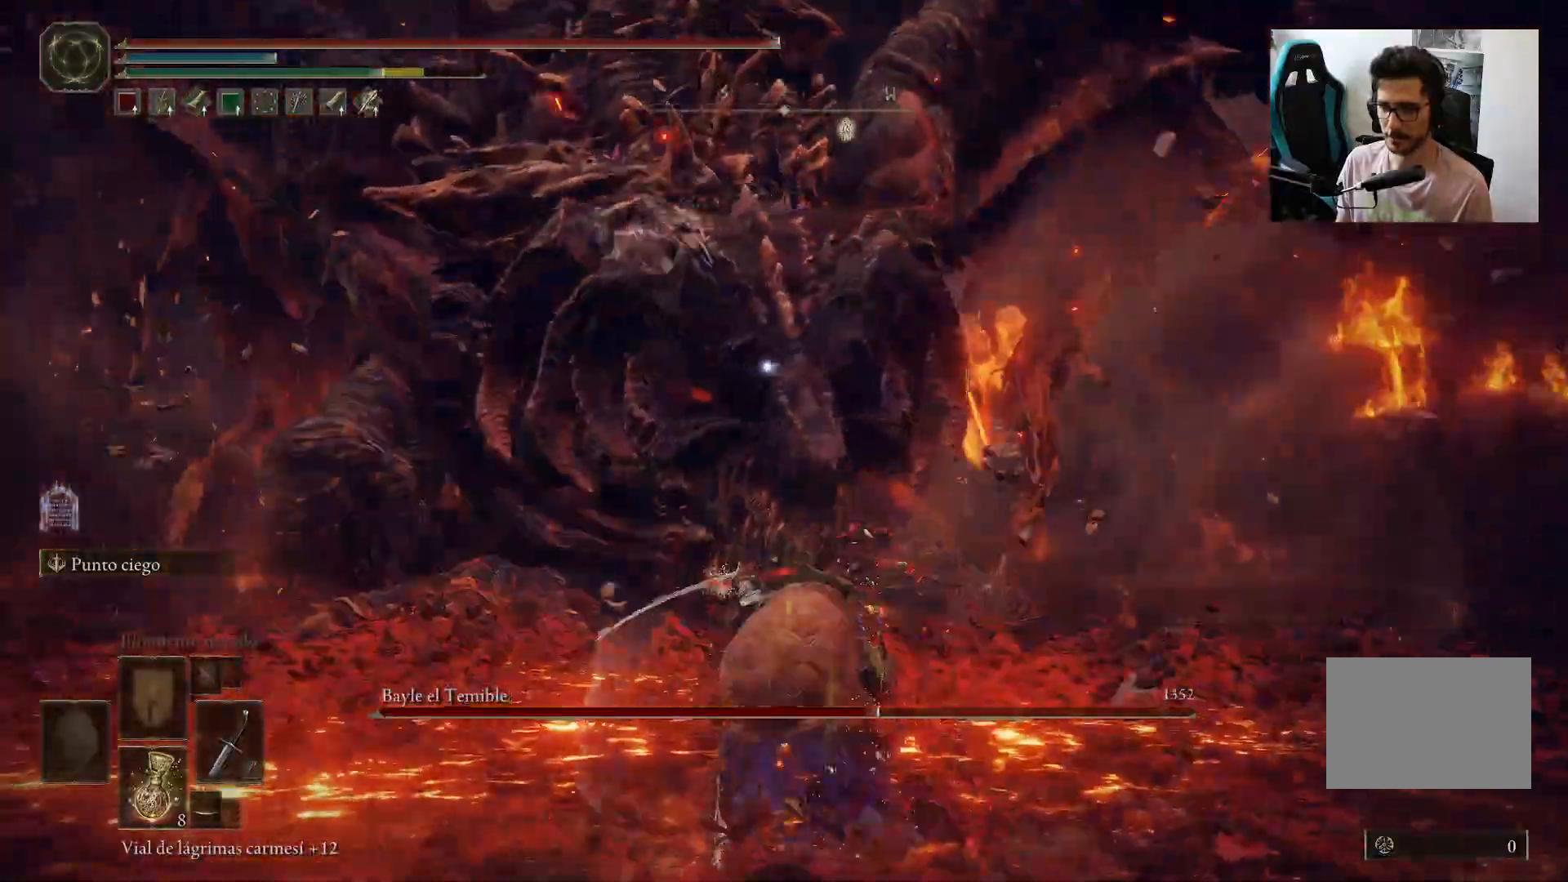
{"dt_ms": 500, "buttons": [], "left_stick": "left", "right_stick": "center", "events": []}
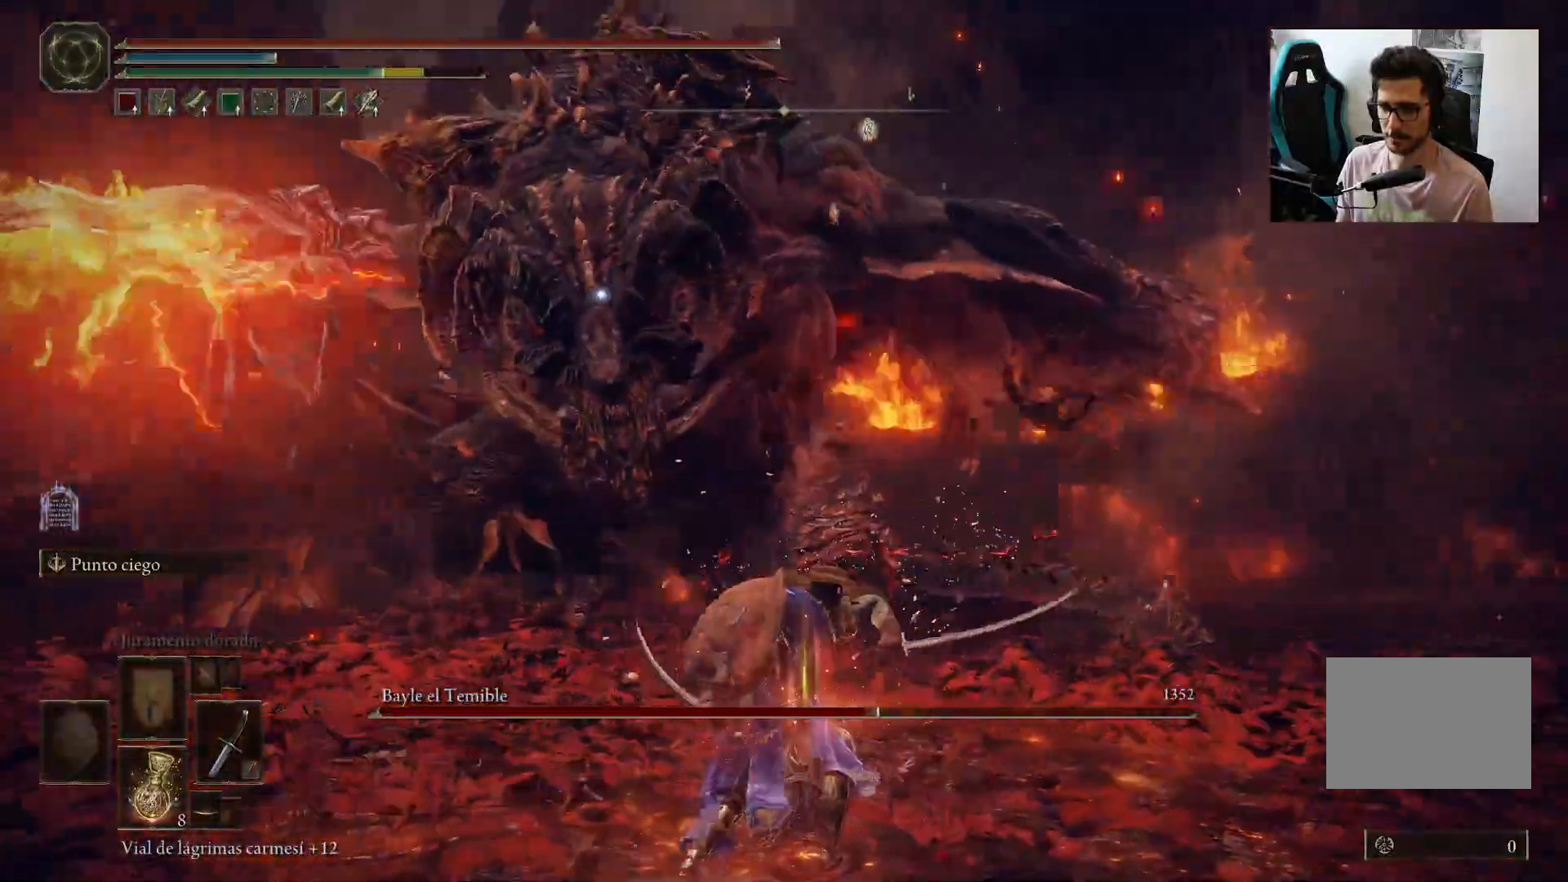
{"dt_ms": 500, "buttons": [], "left_stick": "left", "right_stick": "center", "events": []}
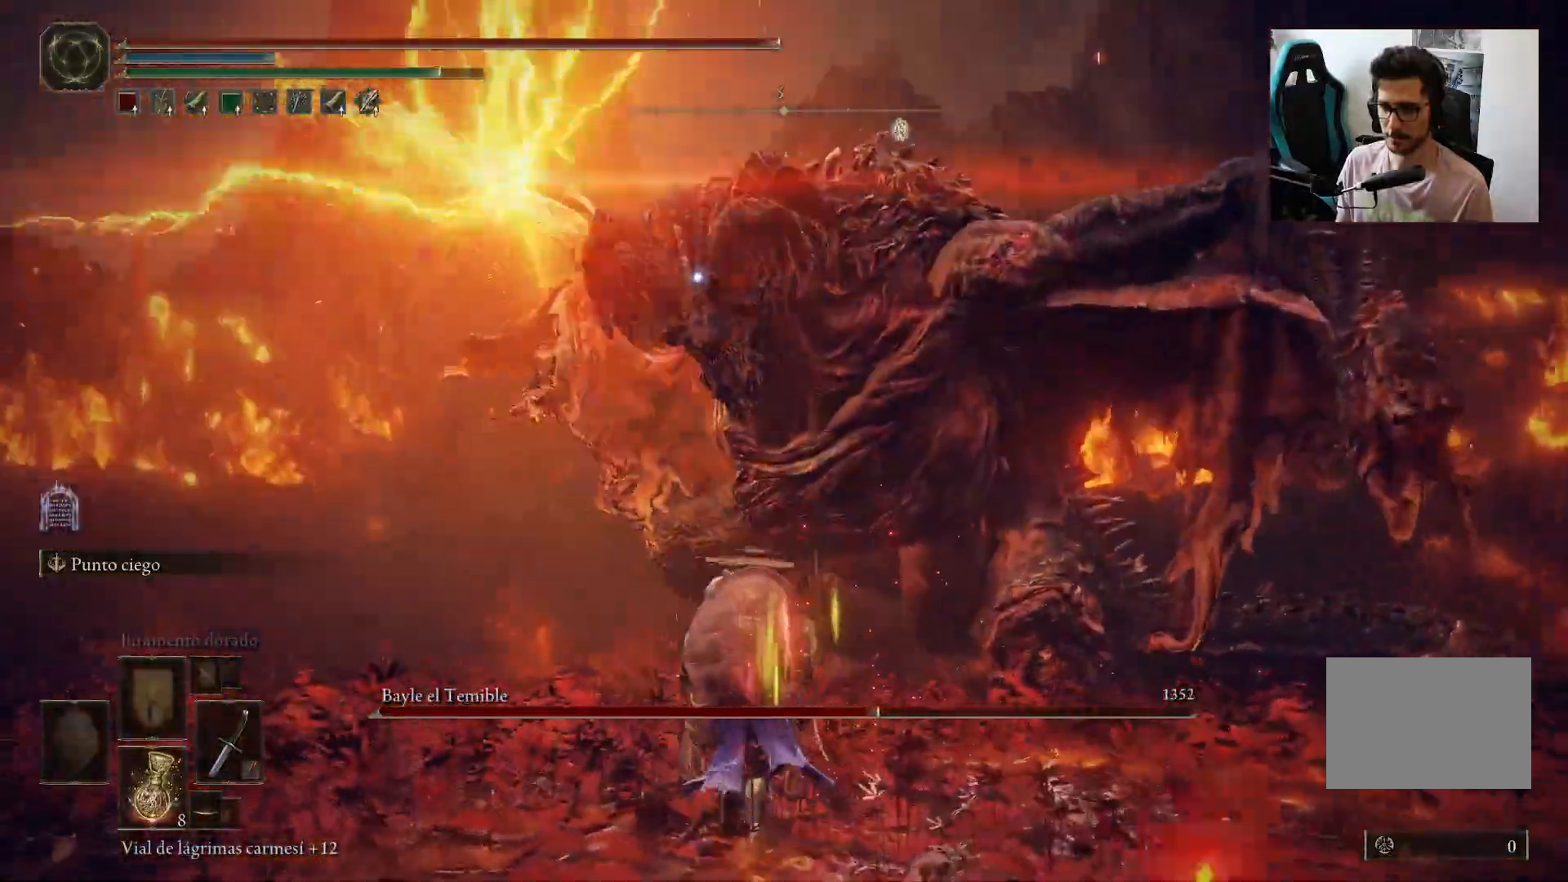
{"dt_ms": 500, "buttons": [], "left_stick": "up-left", "right_stick": "center", "events": [[200, "left_stick", "up-left"]]}
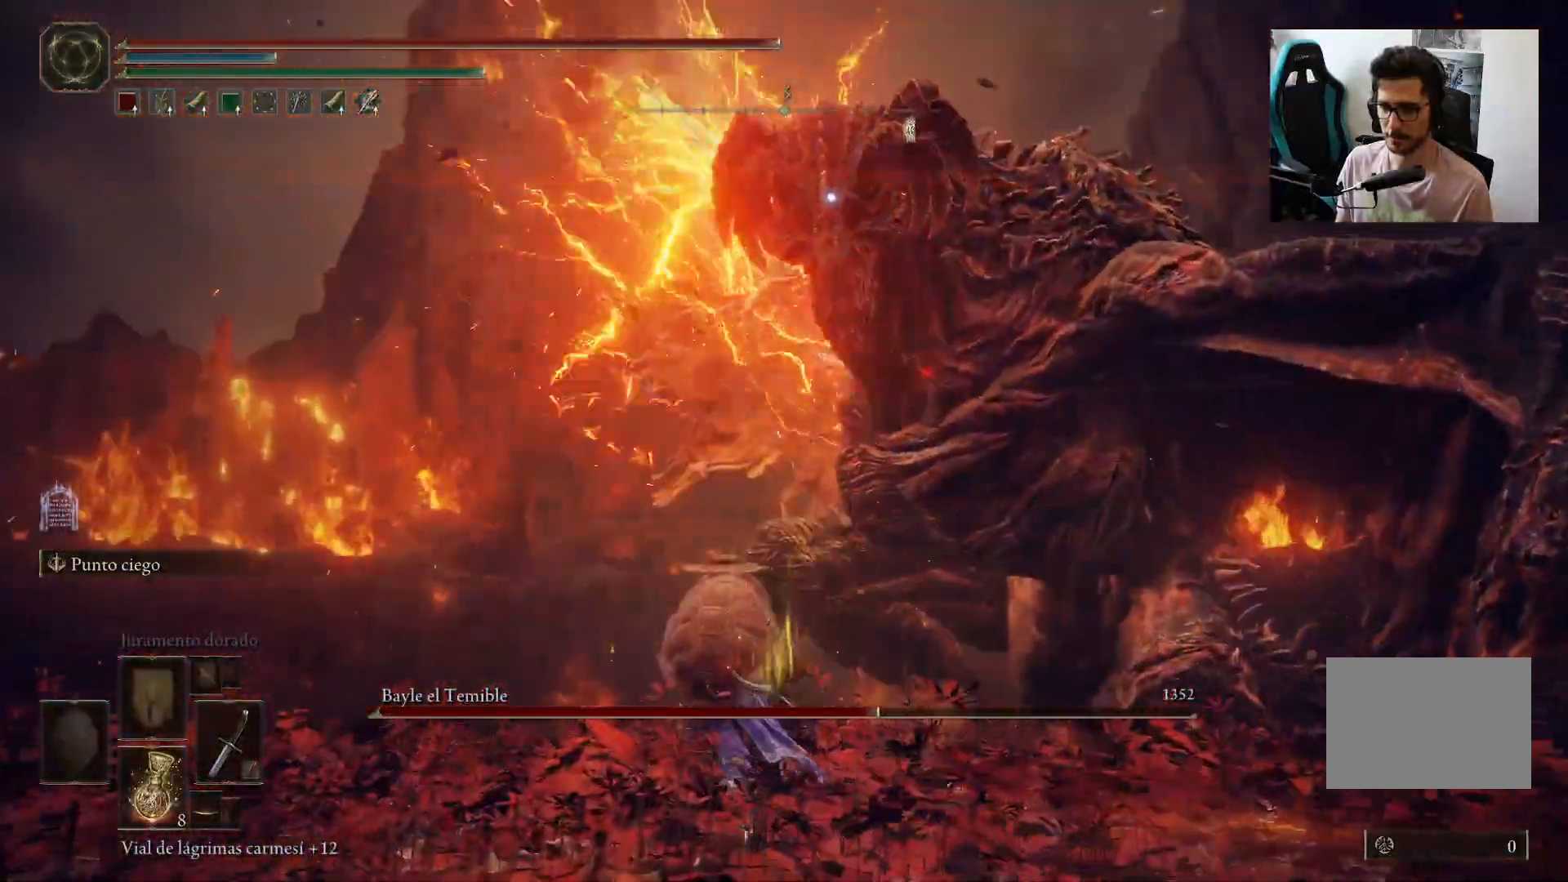
{"dt_ms": 500, "buttons": [], "left_stick": "left", "right_stick": "center"}
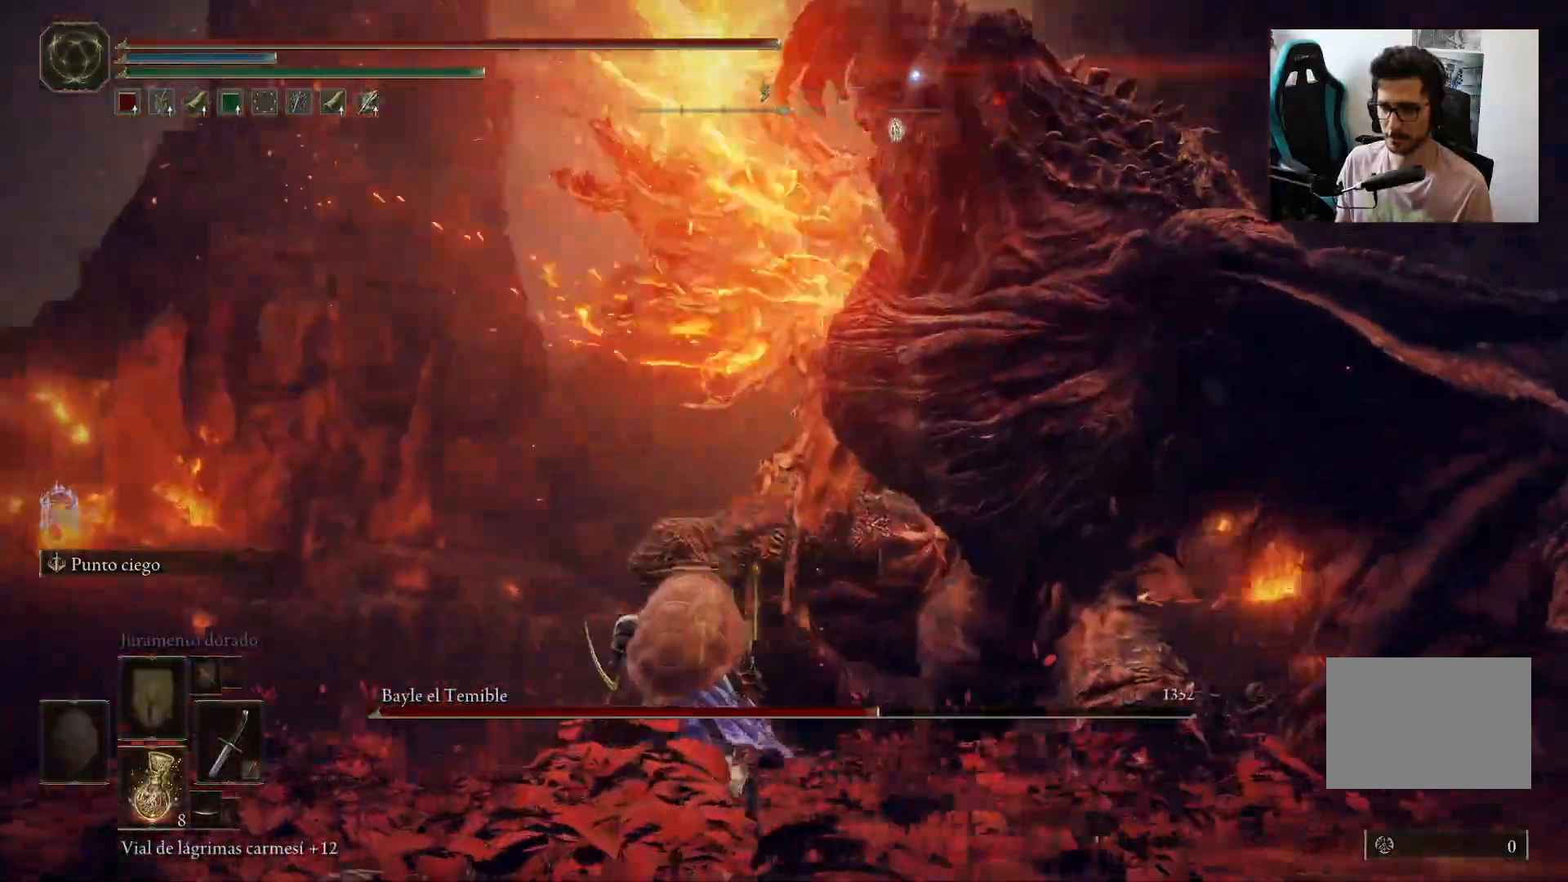
{"dt_ms": 500, "buttons": ["B"], "left_stick": "left", "right_stick": "center", "events": [[417, "B", "down"]]}
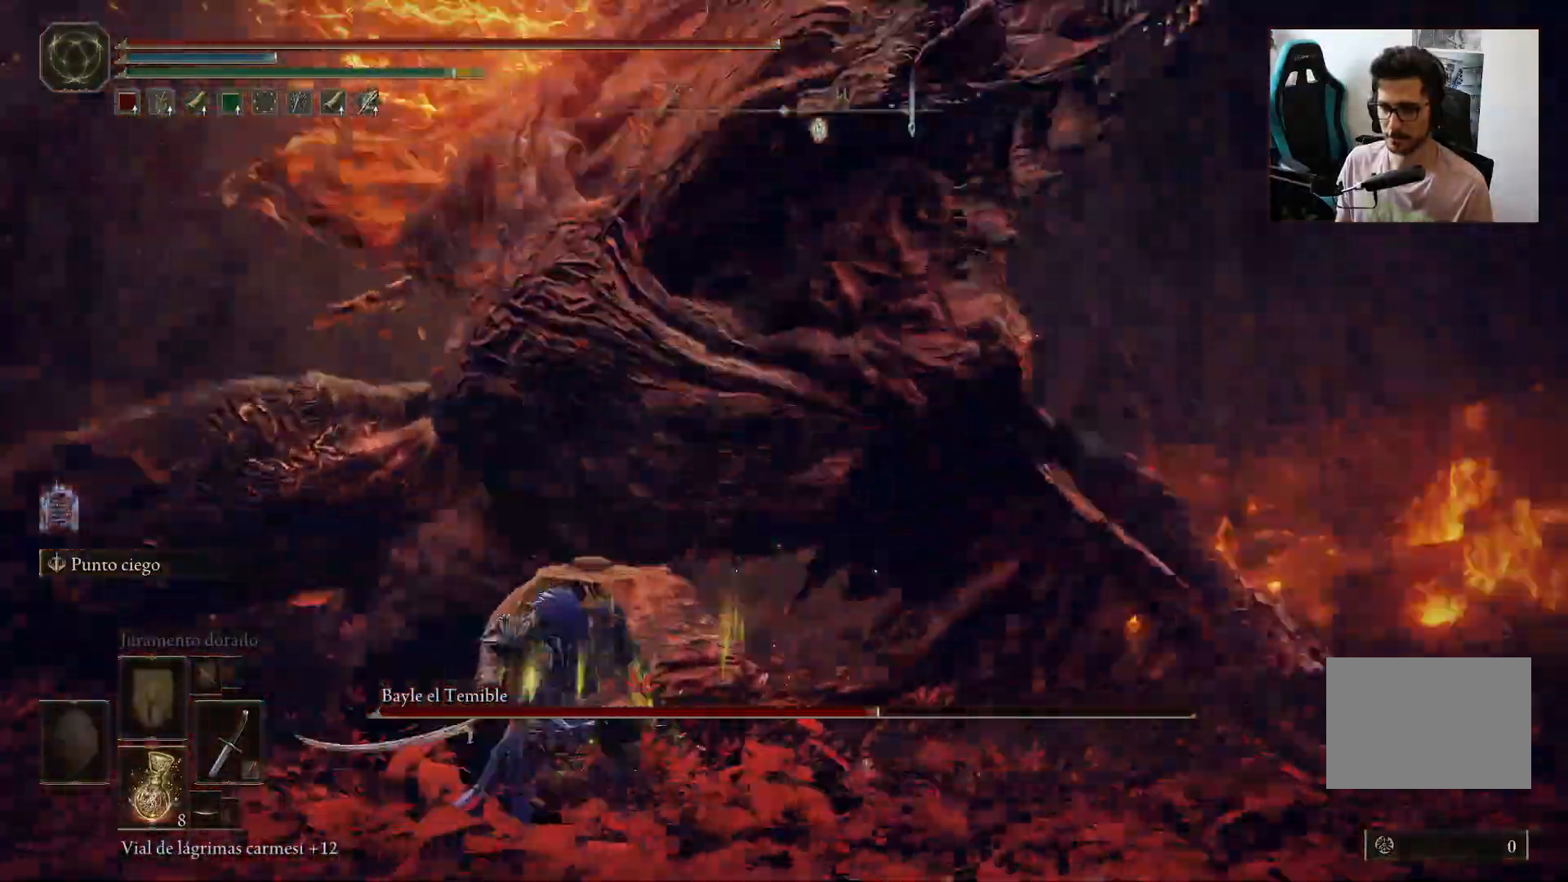
{"dt_ms": 500, "buttons": ["B"], "left_stick": "left", "right_stick": "center", "events": [[17, "B", "up"], [183, "R3", "down"], [183, "right_stick", "down-left"], [250, "R3", "up"], [450, "B", "down"], [450, "right_stick", "center"]]}